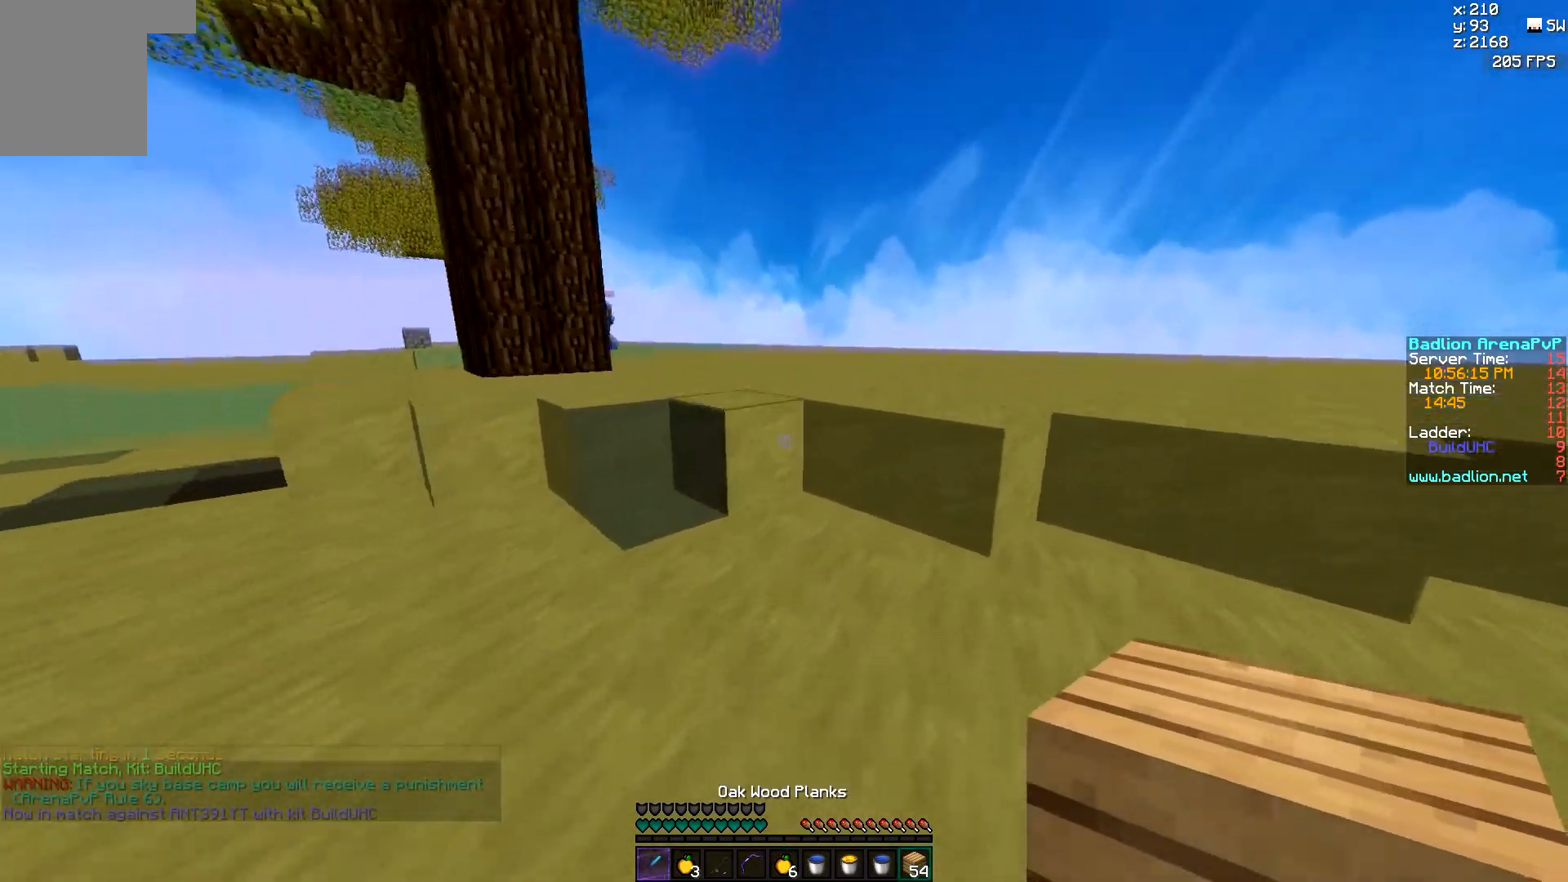
Gameplay with keyboard and mouse; each line is a JSON object with the keys and mouse buttons held at the frame after it. "events" lists presses ("down") and releases ("up") of "a", "d", "s", "w", "mouse_left" and "mouse_right" between this image and that frame as [ms after this image, input, new state], when the widget could be followed in between. "mouse_left", "mouse_right" = the "left", "right" buttons of the "mouse" list. No other keys are recorded. Fast repeated clicks can show as one long hold. Mouse movement is not recorded.
{"keys": ["a", "w"], "mouse": ["left", "right"], "events": [[117, "mouse_right", "down"], [167, "mouse_right", "up"], [317, "mouse_left", "down"], [317, "mouse_right", "down"], [467, "a", "down"]]}
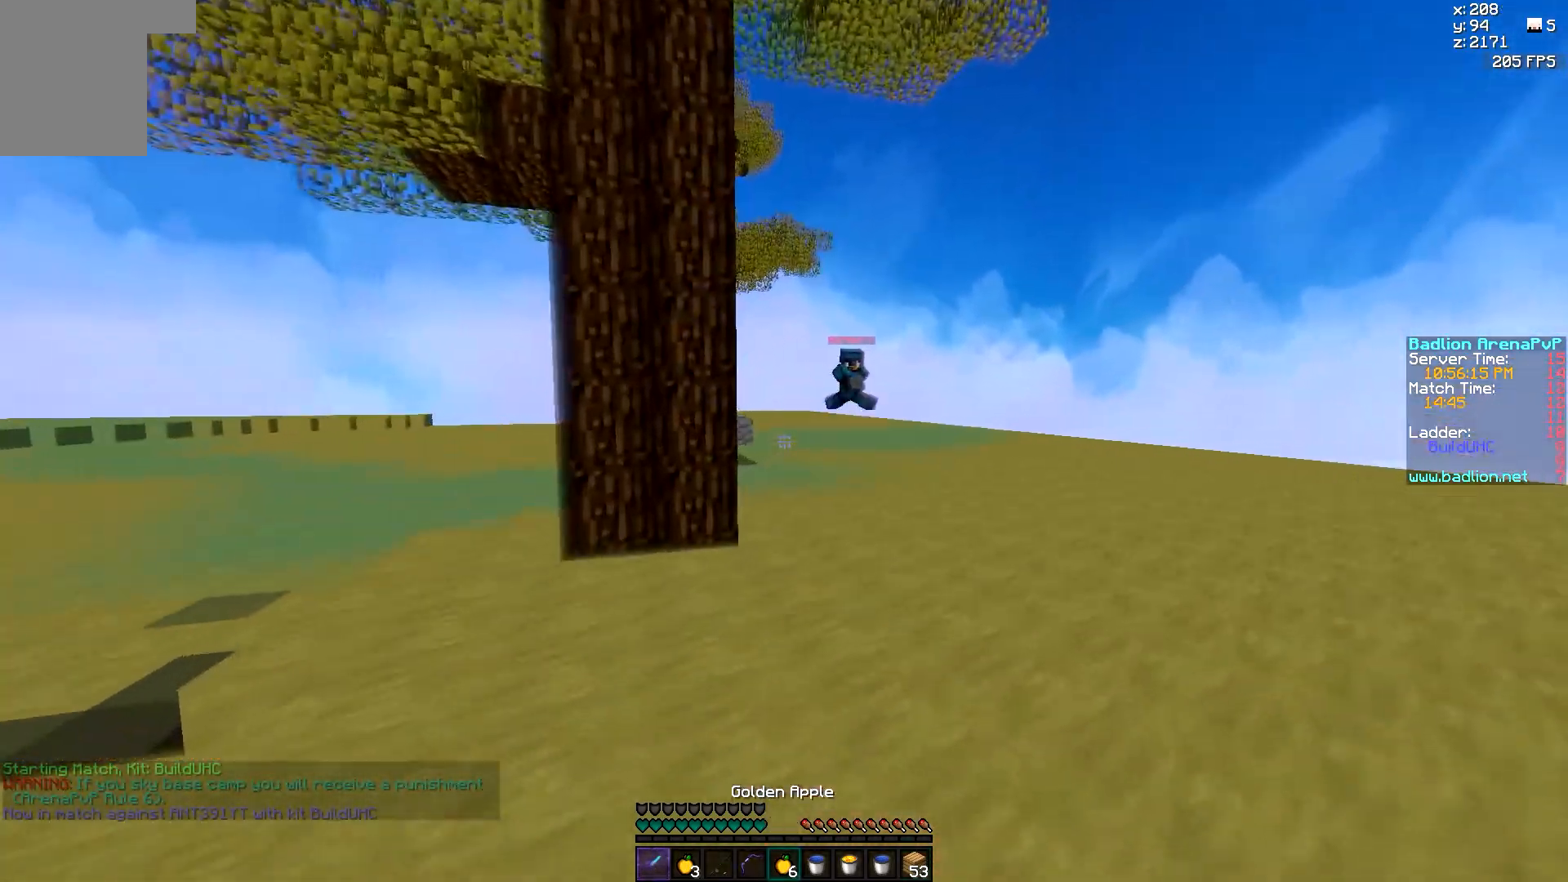
{"keys": ["a", "d", "s"], "mouse": ["left", "right"], "events": [[117, "a", "up"], [117, "d", "down"], [317, "w", "up"], [467, "a", "down"], [467, "s", "down"]]}
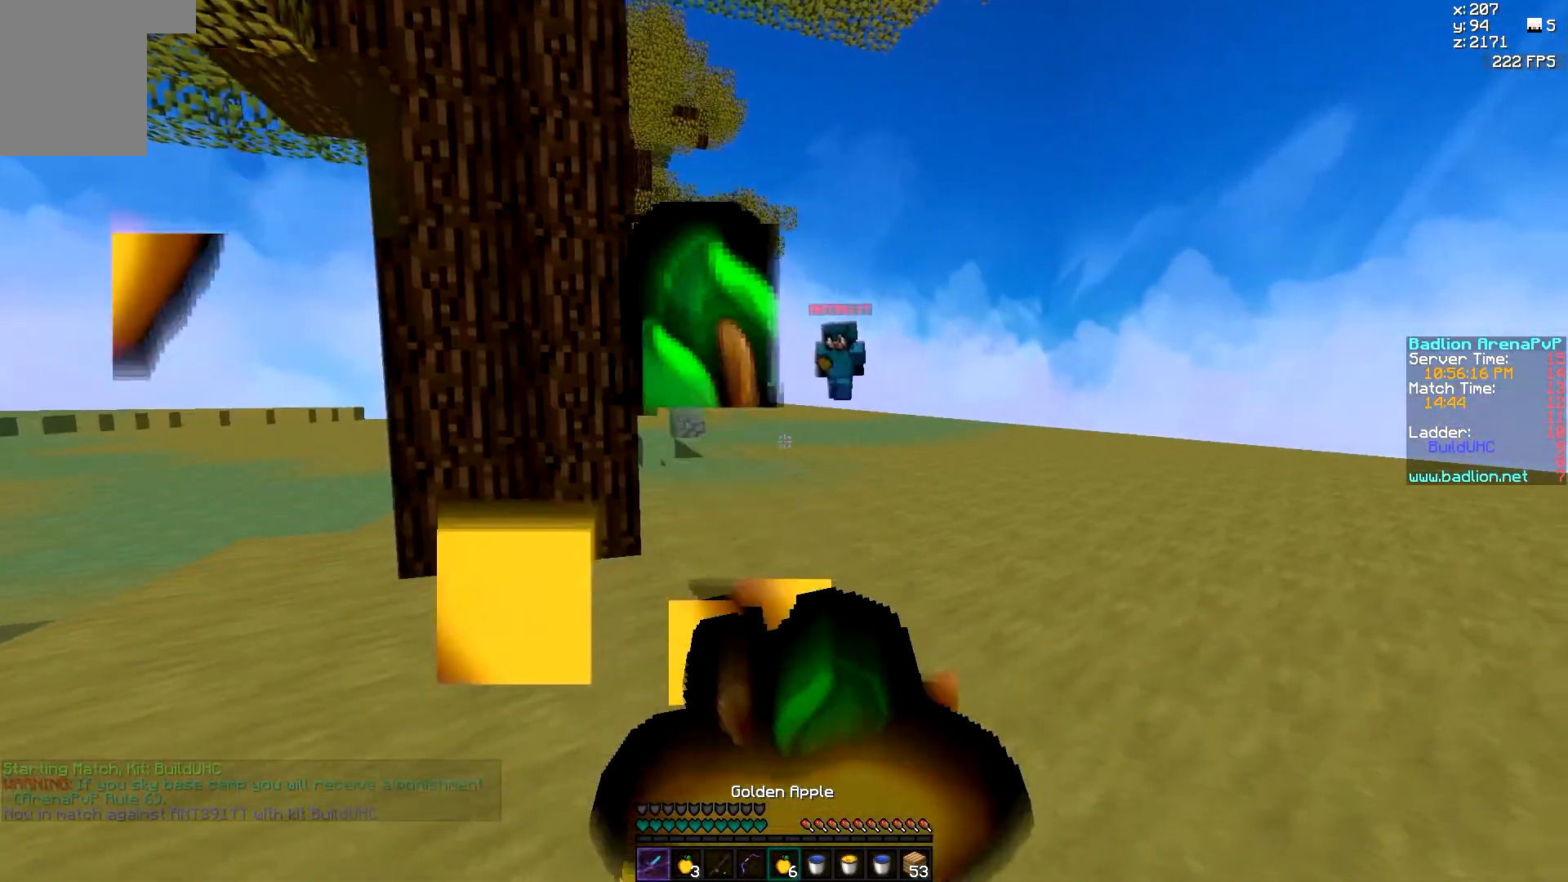
{"keys": ["d", "w"], "mouse": ["left", "right"], "events": [[217, "a", "up"], [217, "s", "up"], [367, "w", "down"]]}
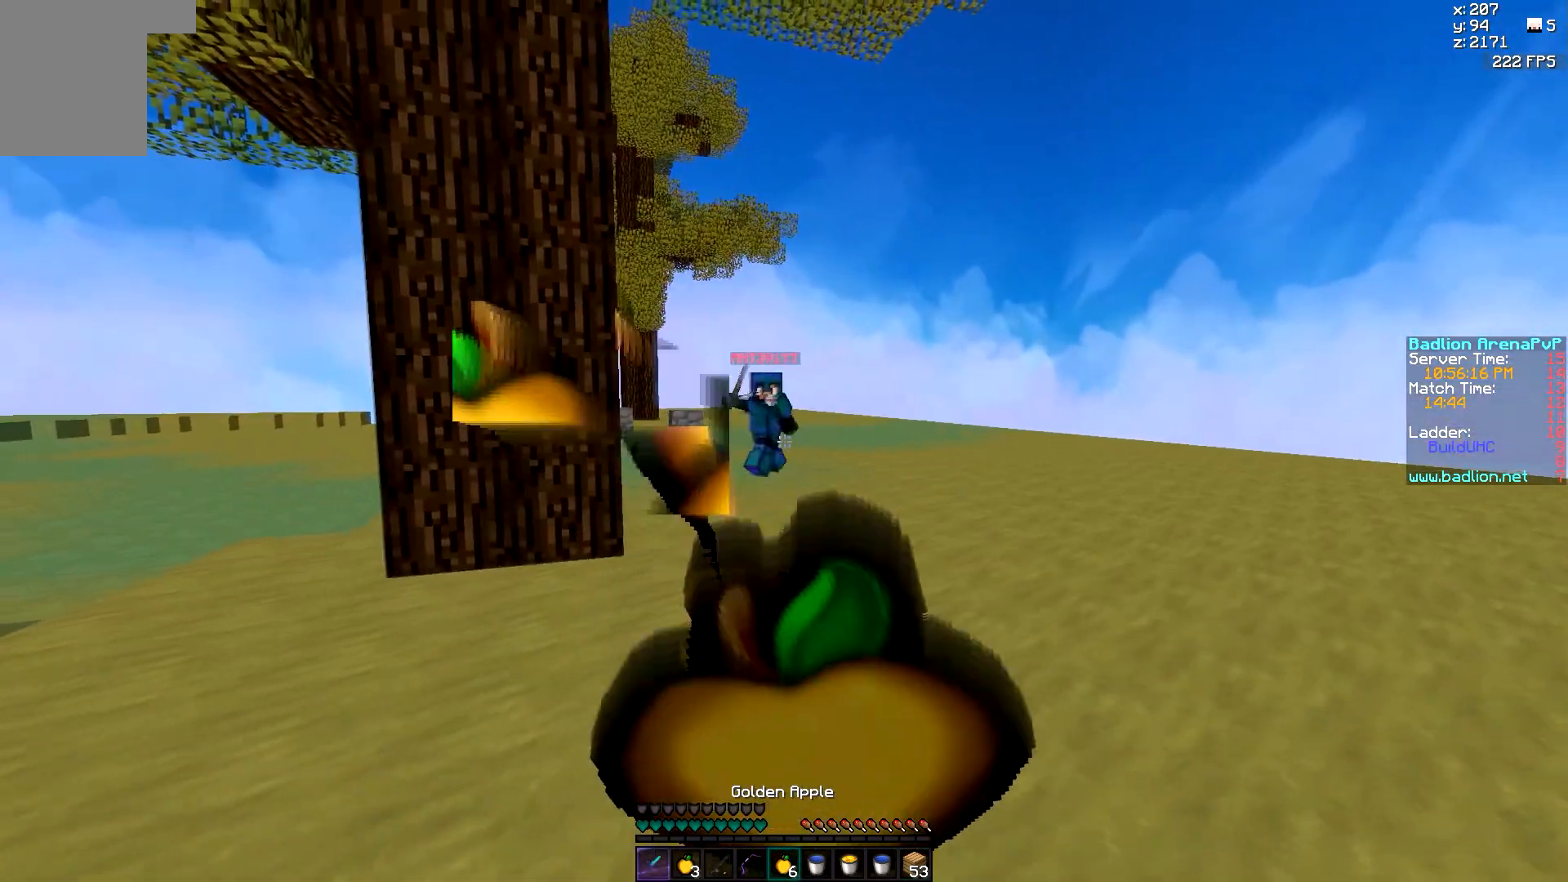
{"keys": ["a", "w"], "mouse": ["left", "right"], "events": [[167, "a", "down"], [267, "d", "up"]]}
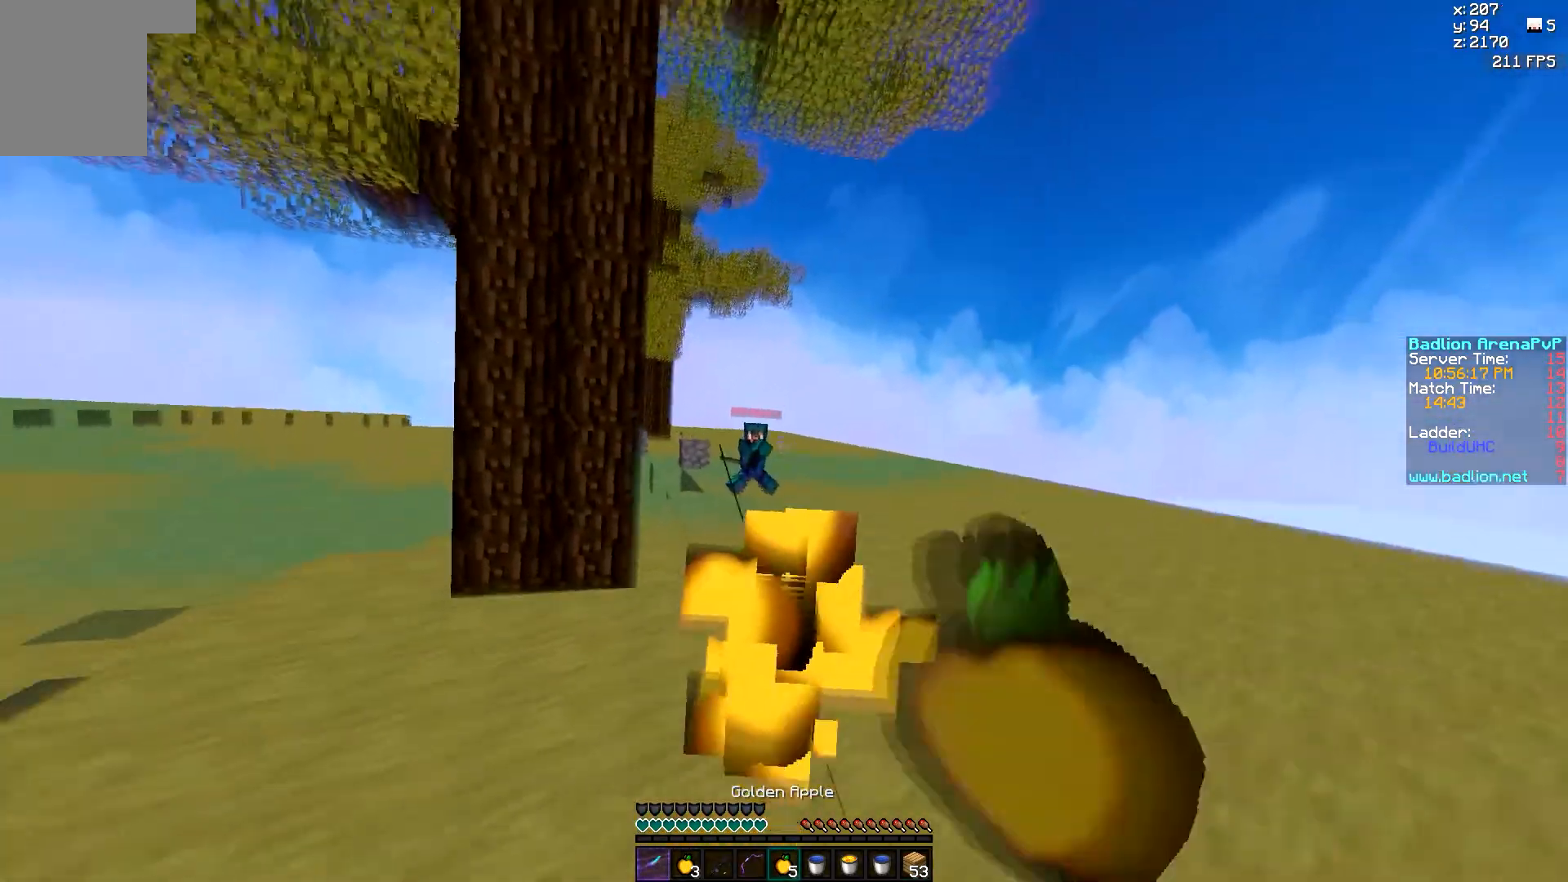
{"keys": ["d", "w"], "mouse": ["right"], "events": [[67, "a", "up"], [67, "mouse_left", "up"], [117, "mouse_right", "up"], [417, "d", "down"], [467, "mouse_right", "down"]]}
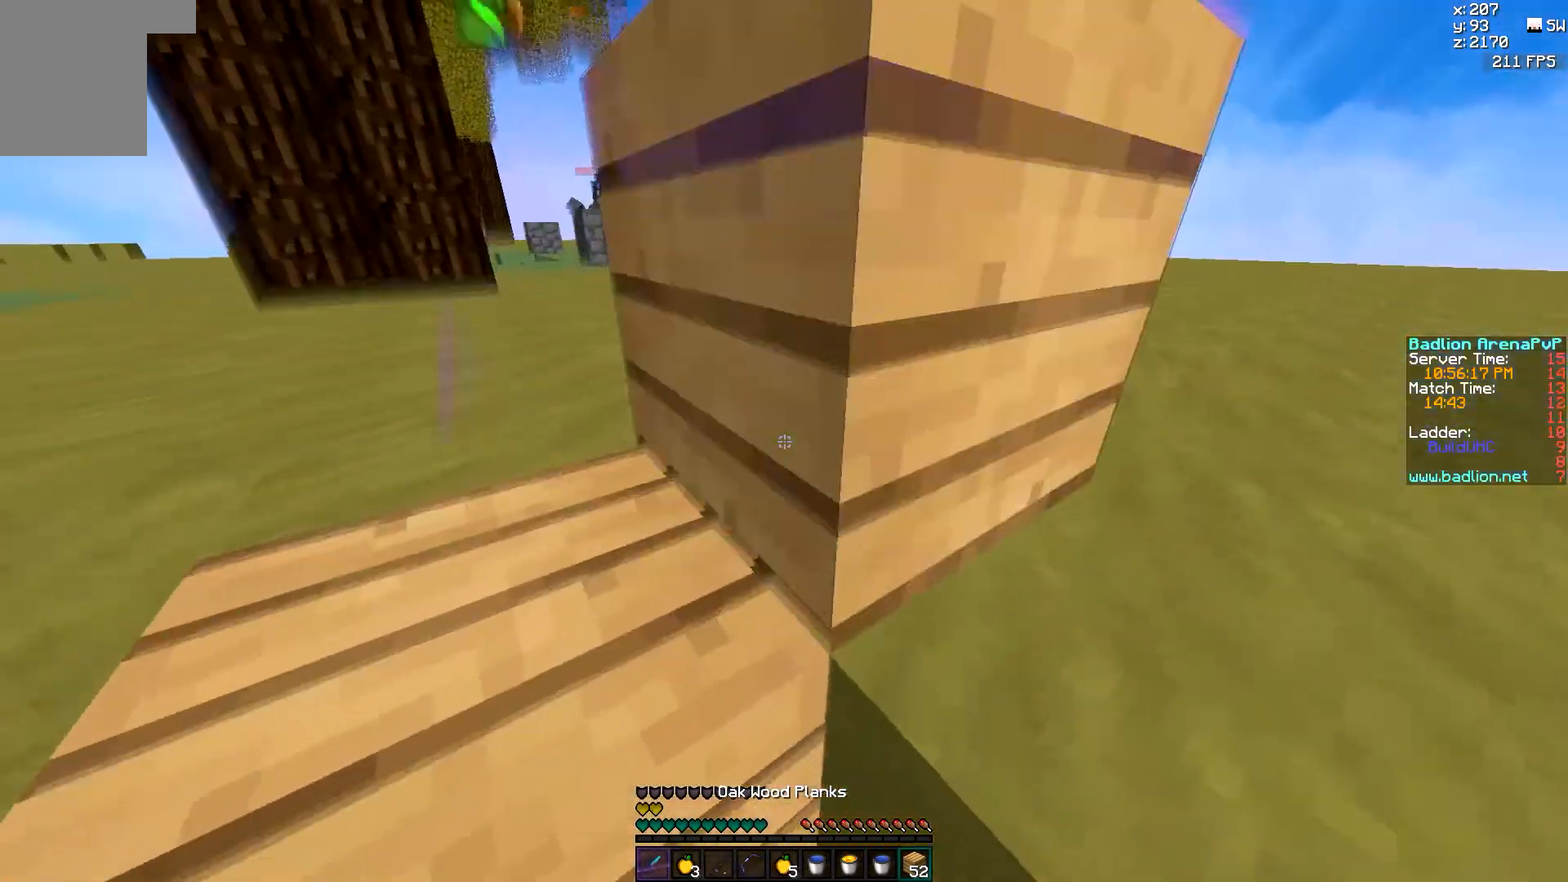
{"keys": ["w"], "mouse": ["right"], "events": [[17, "mouse_right", "up"], [67, "mouse_right", "down"], [267, "mouse_right", "up"], [317, "d", "up"], [467, "mouse_right", "down"]]}
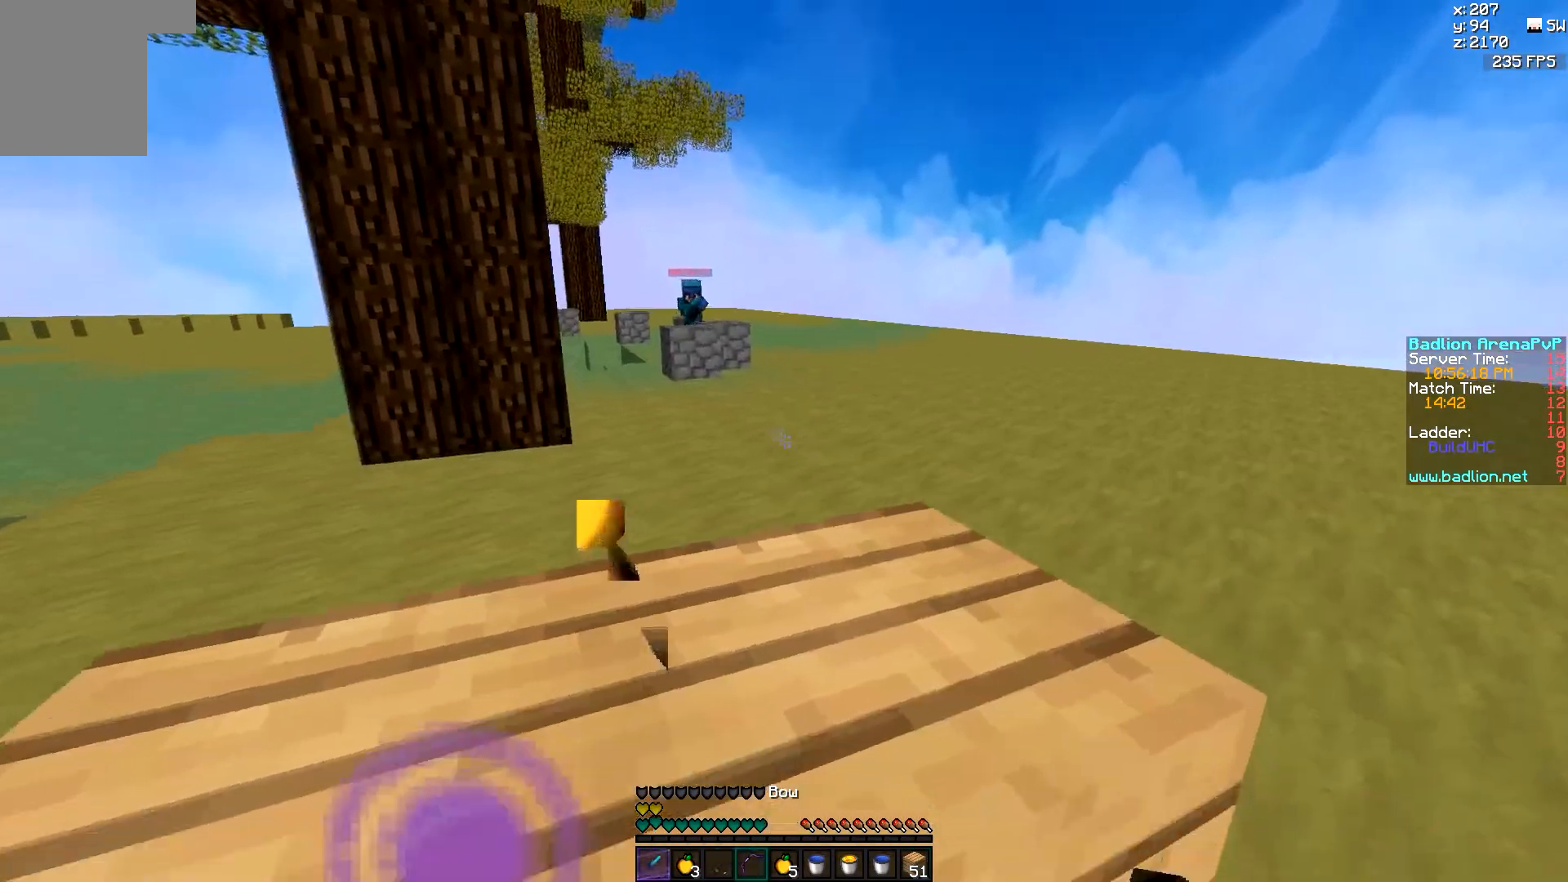
{"keys": ["a", "d", "w"], "mouse": ["left", "right"], "events": [[17, "mouse_left", "down"], [217, "d", "down"], [467, "a", "down"]]}
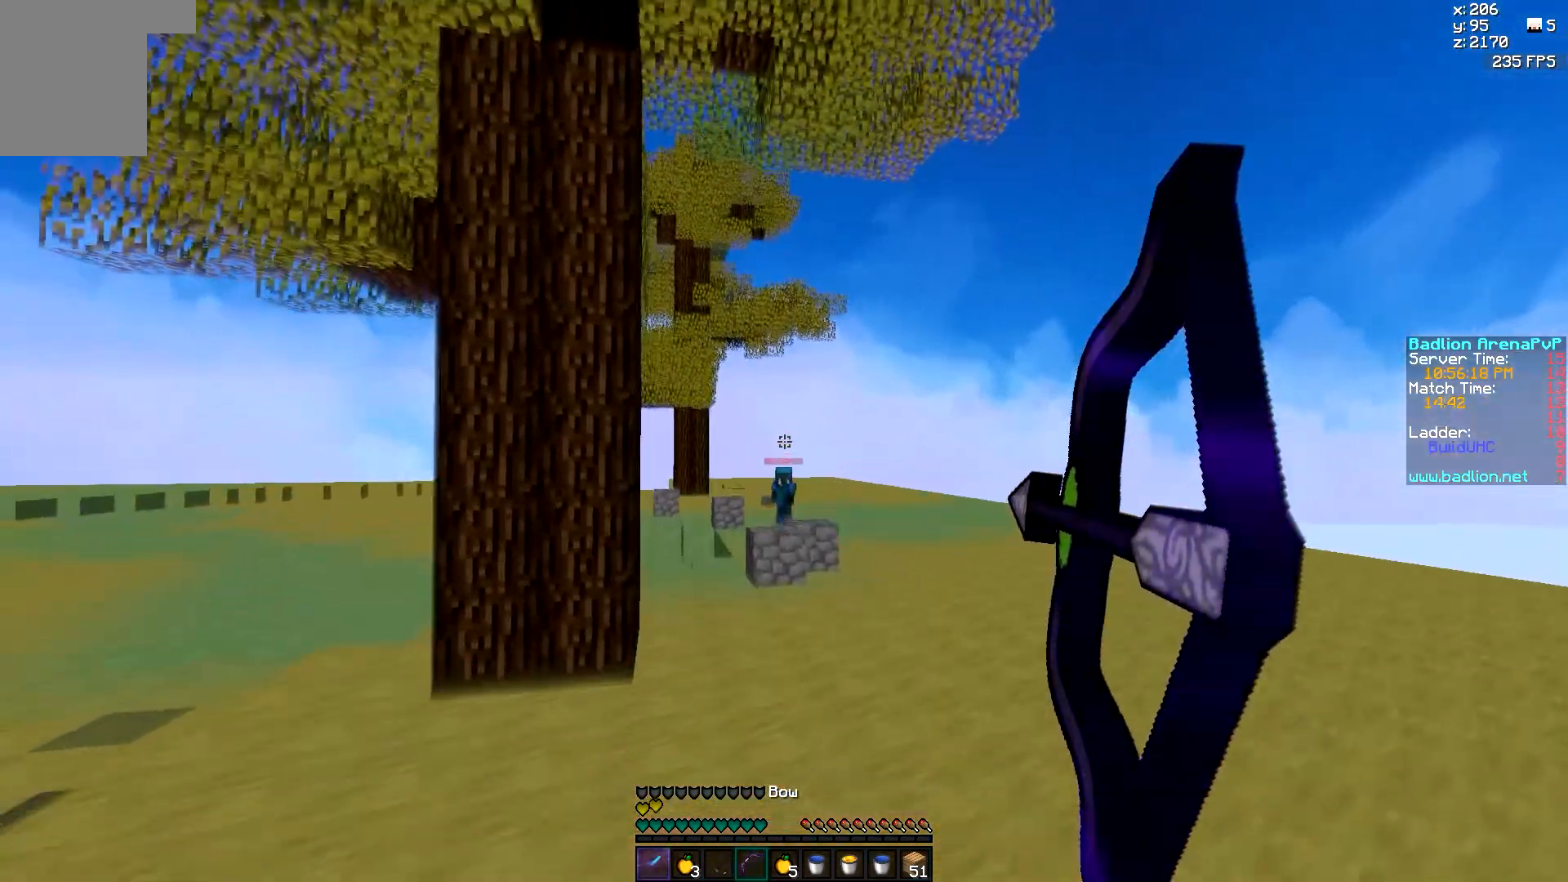
{"keys": ["w"], "mouse": [], "events": [[233, "d", "up"], [367, "a", "up"], [417, "mouse_left", "up"], [417, "mouse_right", "up"]]}
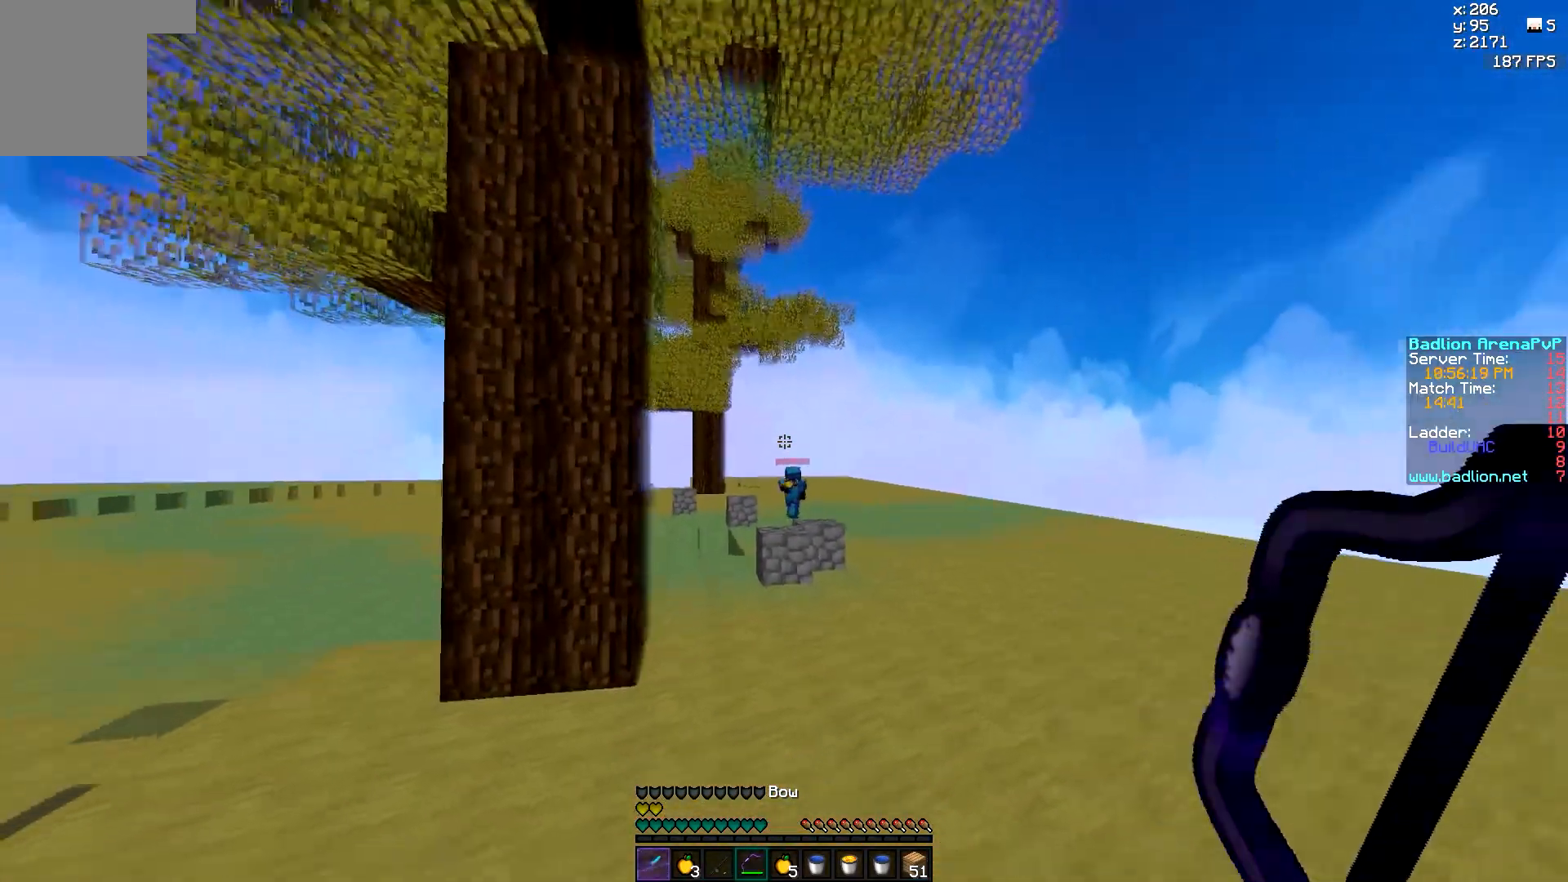
{"keys": ["w"], "mouse": [], "events": [[367, "mouse_right", "down"], [417, "mouse_right", "up"]]}
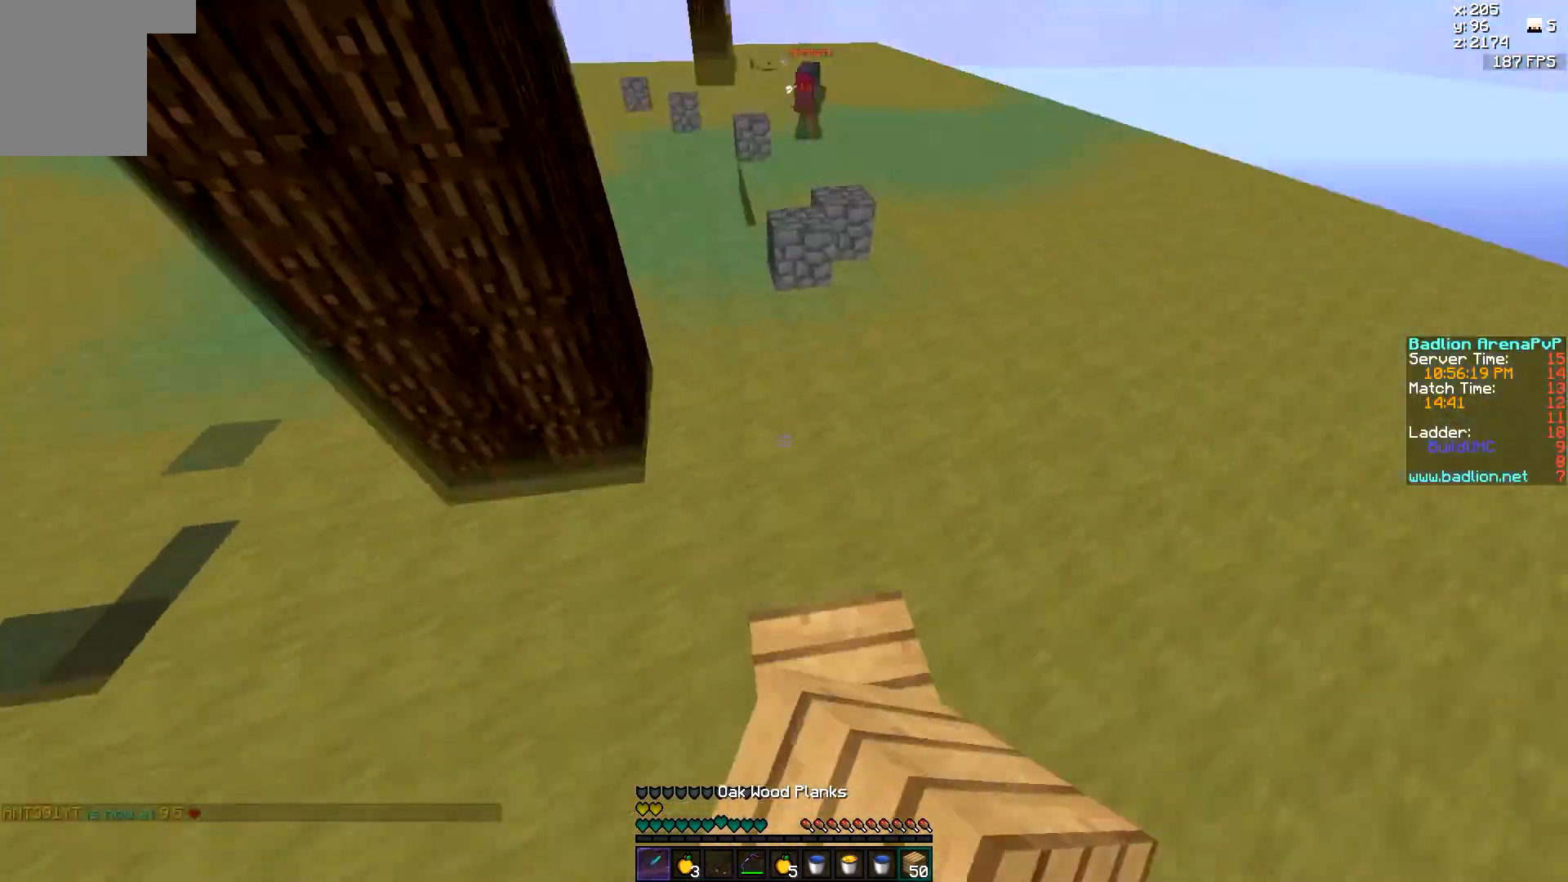
{"keys": ["a", "w"], "mouse": [], "events": [[367, "a", "down"]]}
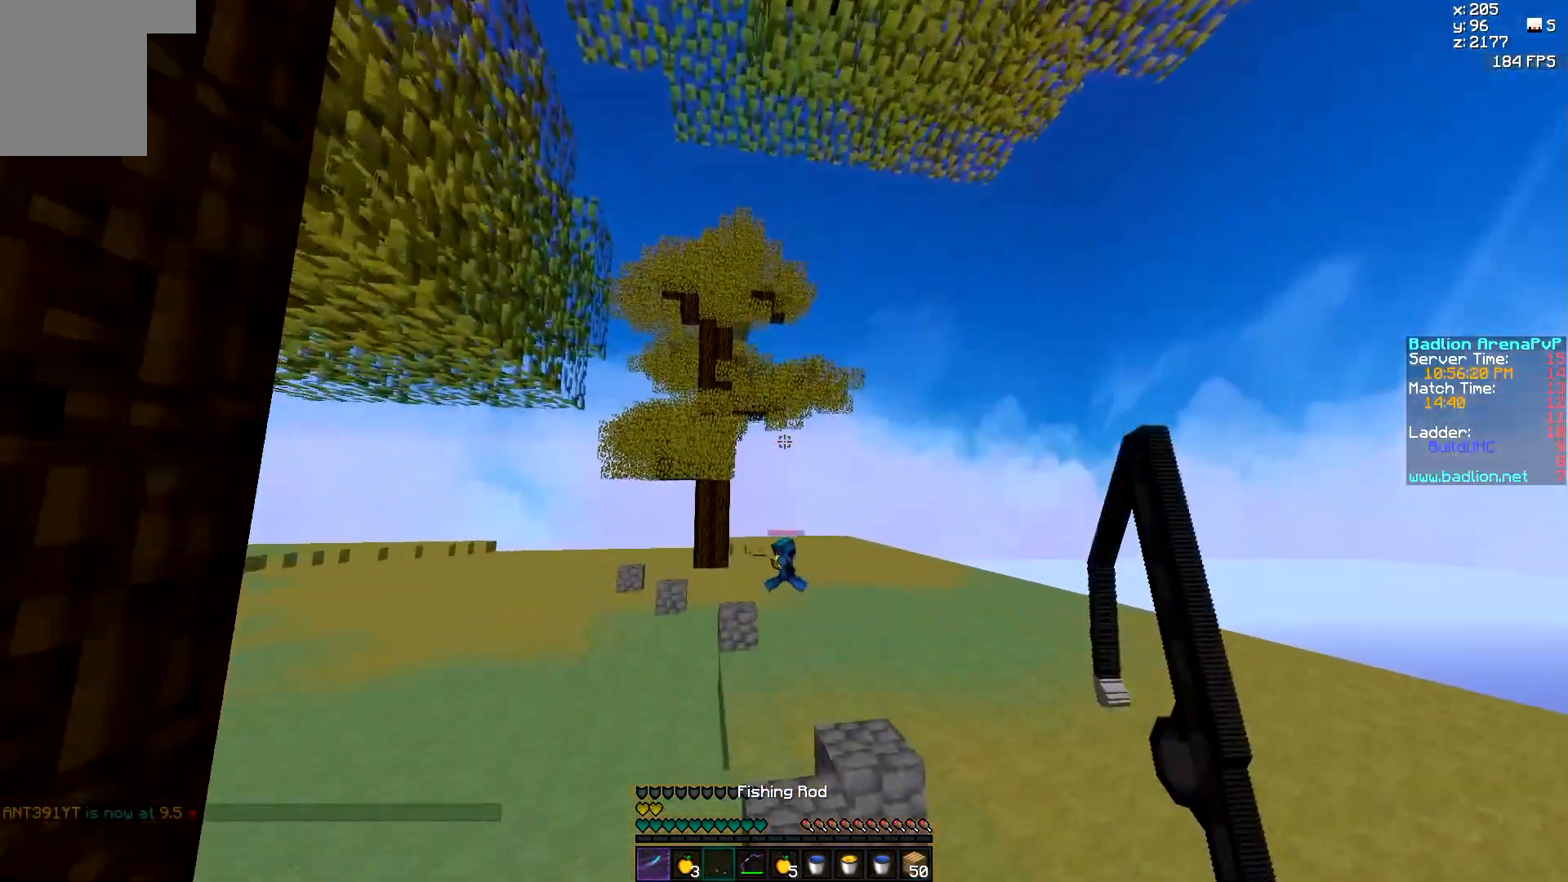
{"keys": ["w"], "mouse": [], "events": [[417, "a", "up"]]}
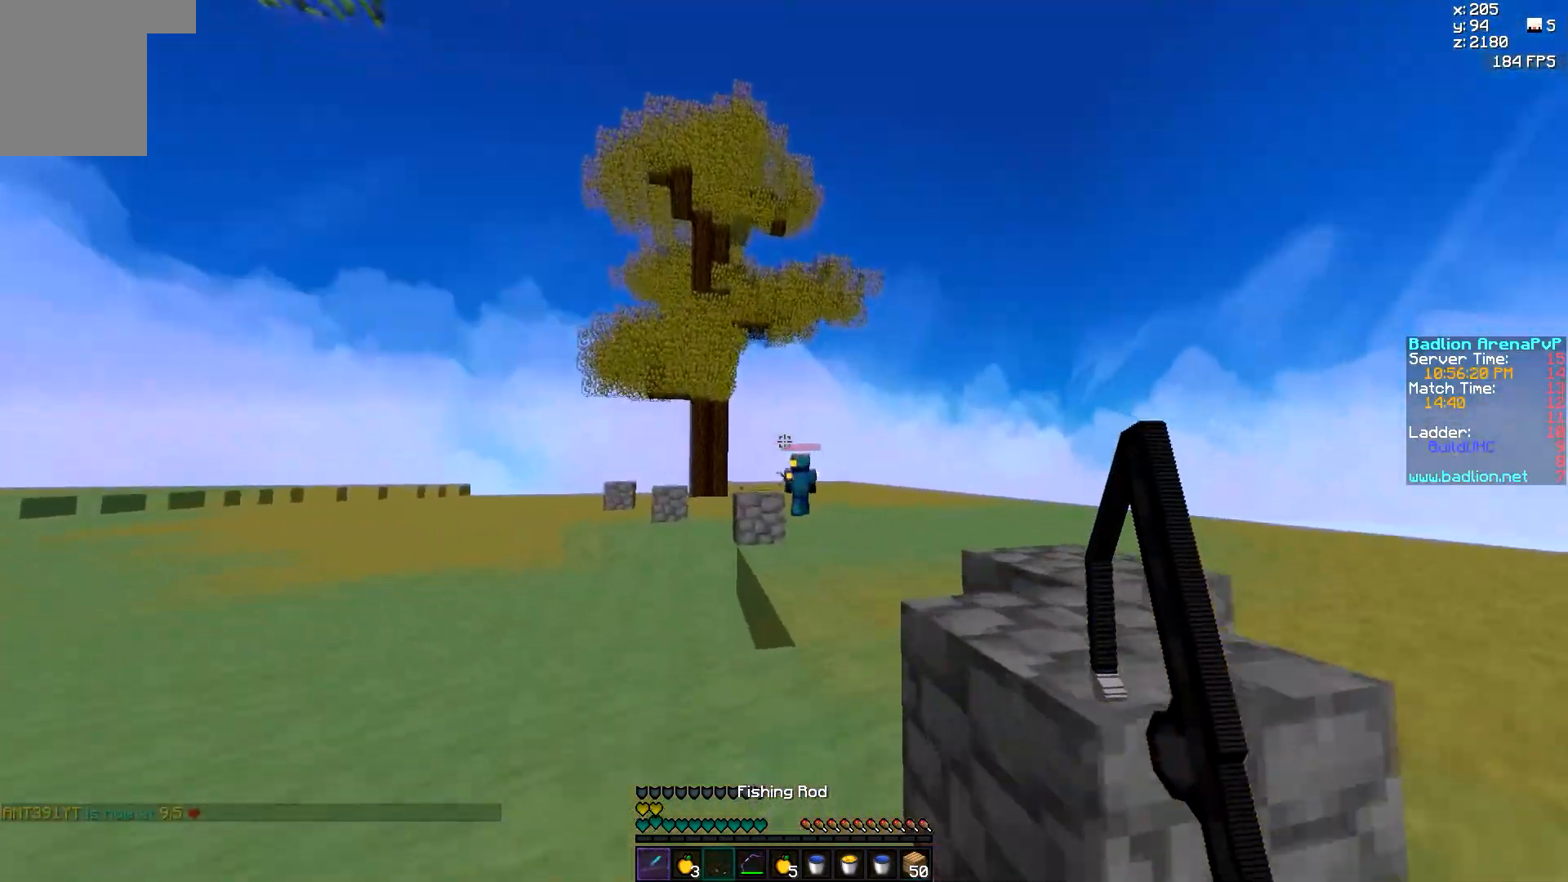
{"keys": ["d", "w"], "mouse": [], "events": [[17, "d", "down"]]}
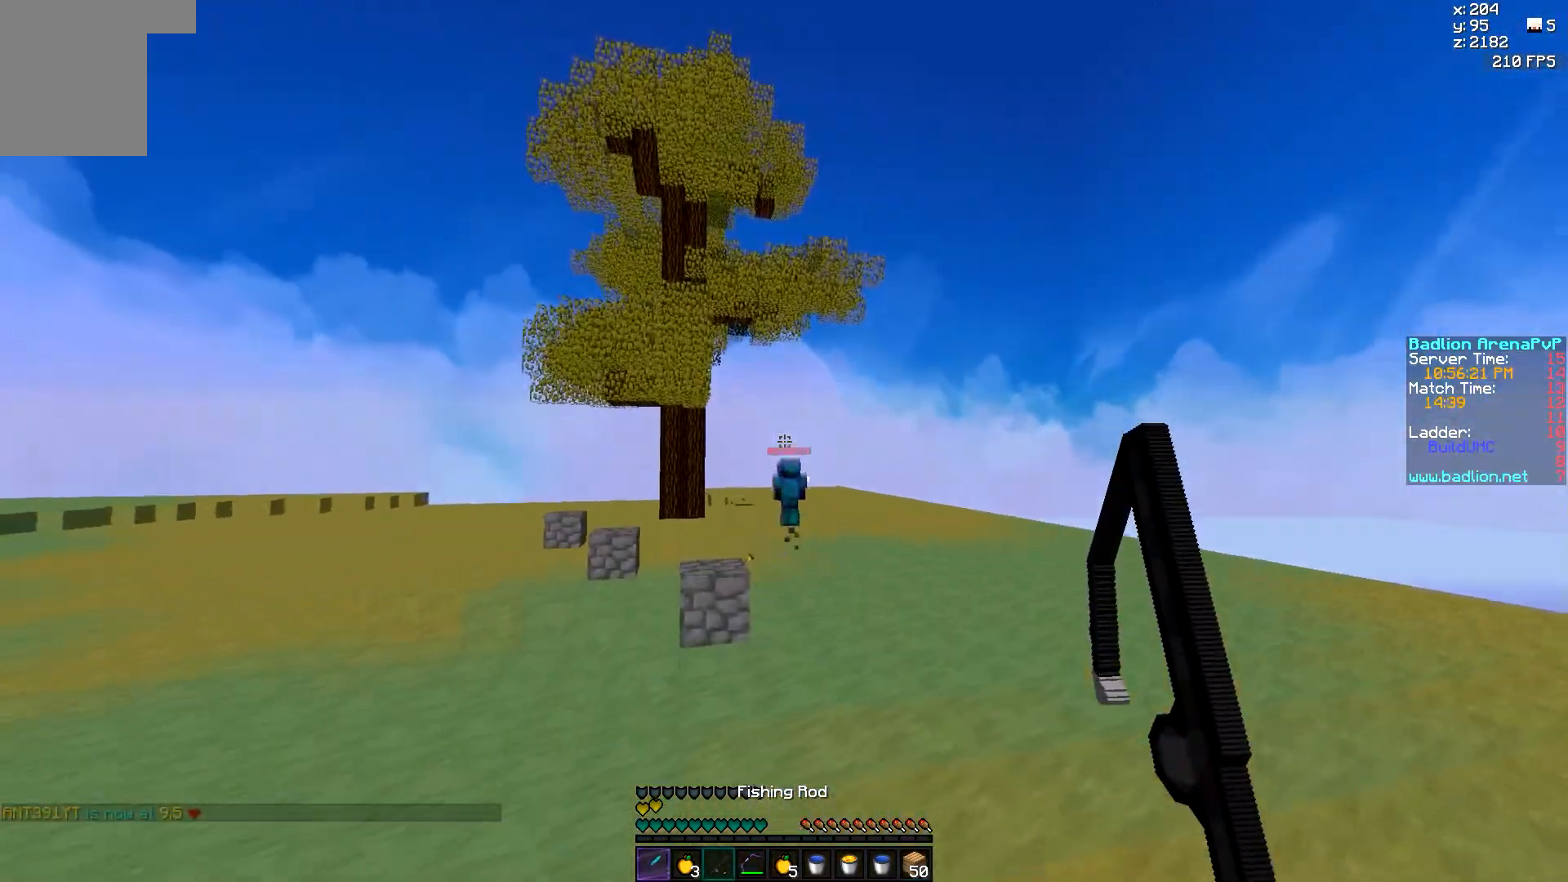
{"keys": ["d", "w"], "mouse": [], "events": [[367, "mouse_right", "down"], [467, "mouse_right", "up"]]}
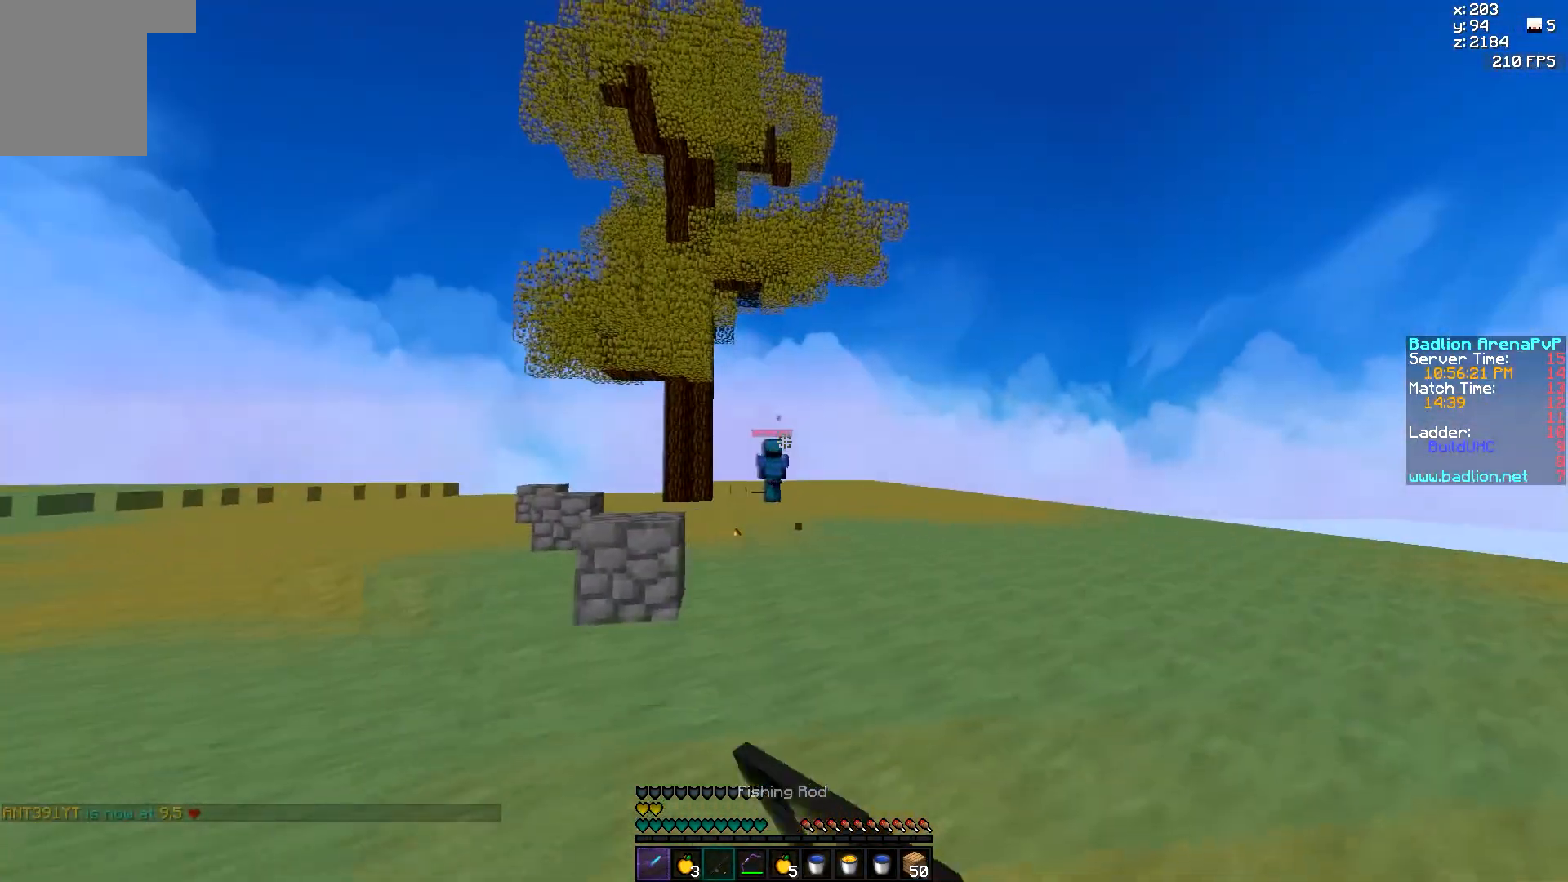
{"keys": ["w"], "mouse": [], "events": [[117, "mouse_right", "down"], [167, "d", "up"], [217, "mouse_right", "up"], [317, "mouse_right", "down"], [367, "mouse_right", "up"]]}
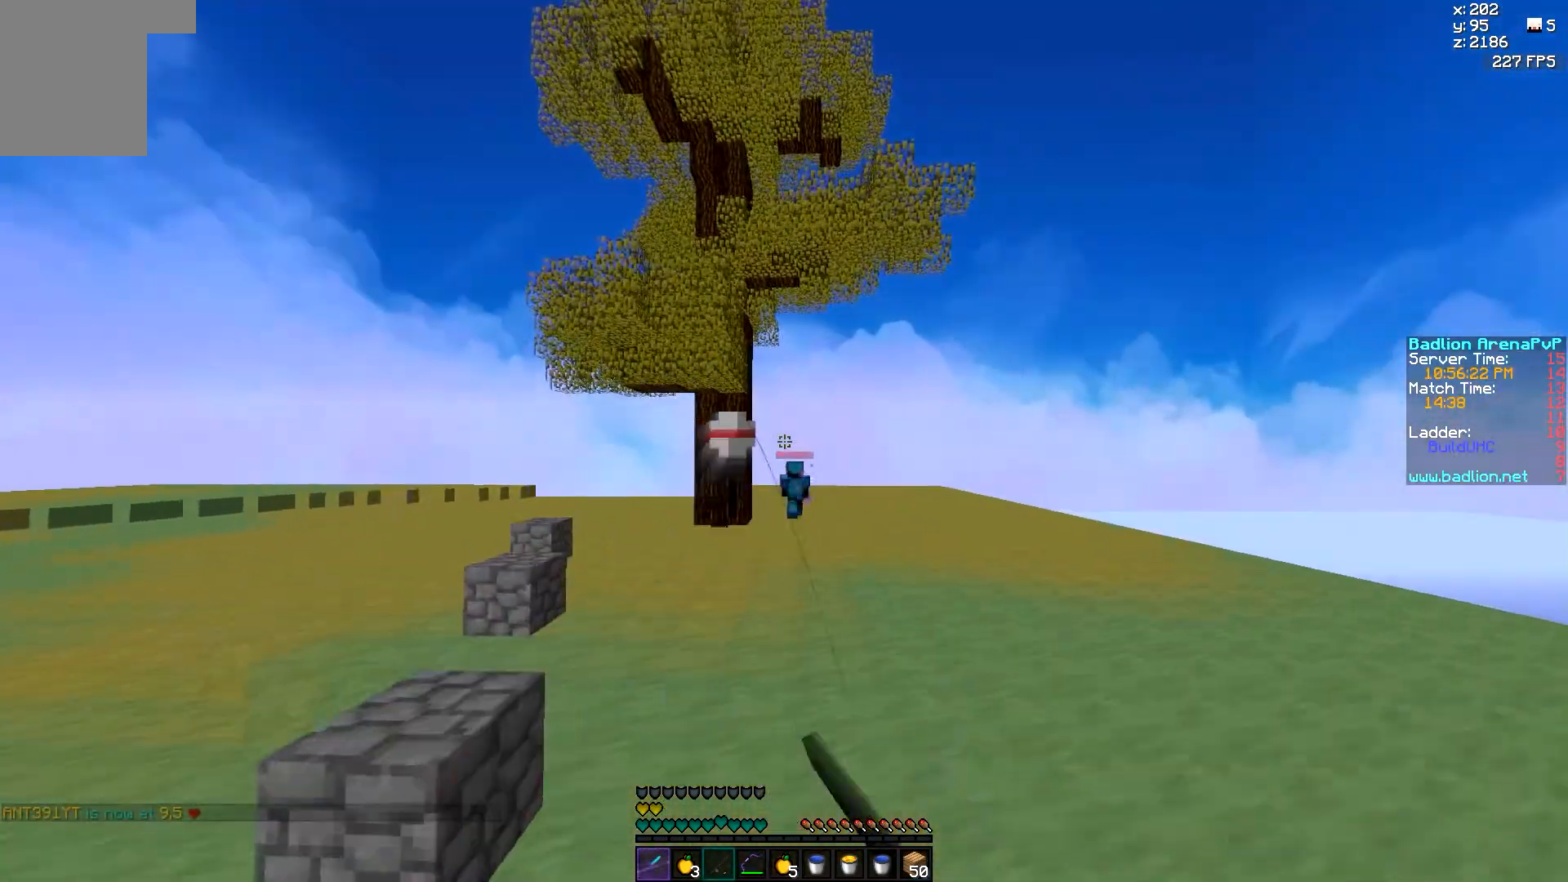
{"keys": ["w"], "mouse": [], "events": [[367, "mouse_right", "down"], [417, "mouse_right", "up"]]}
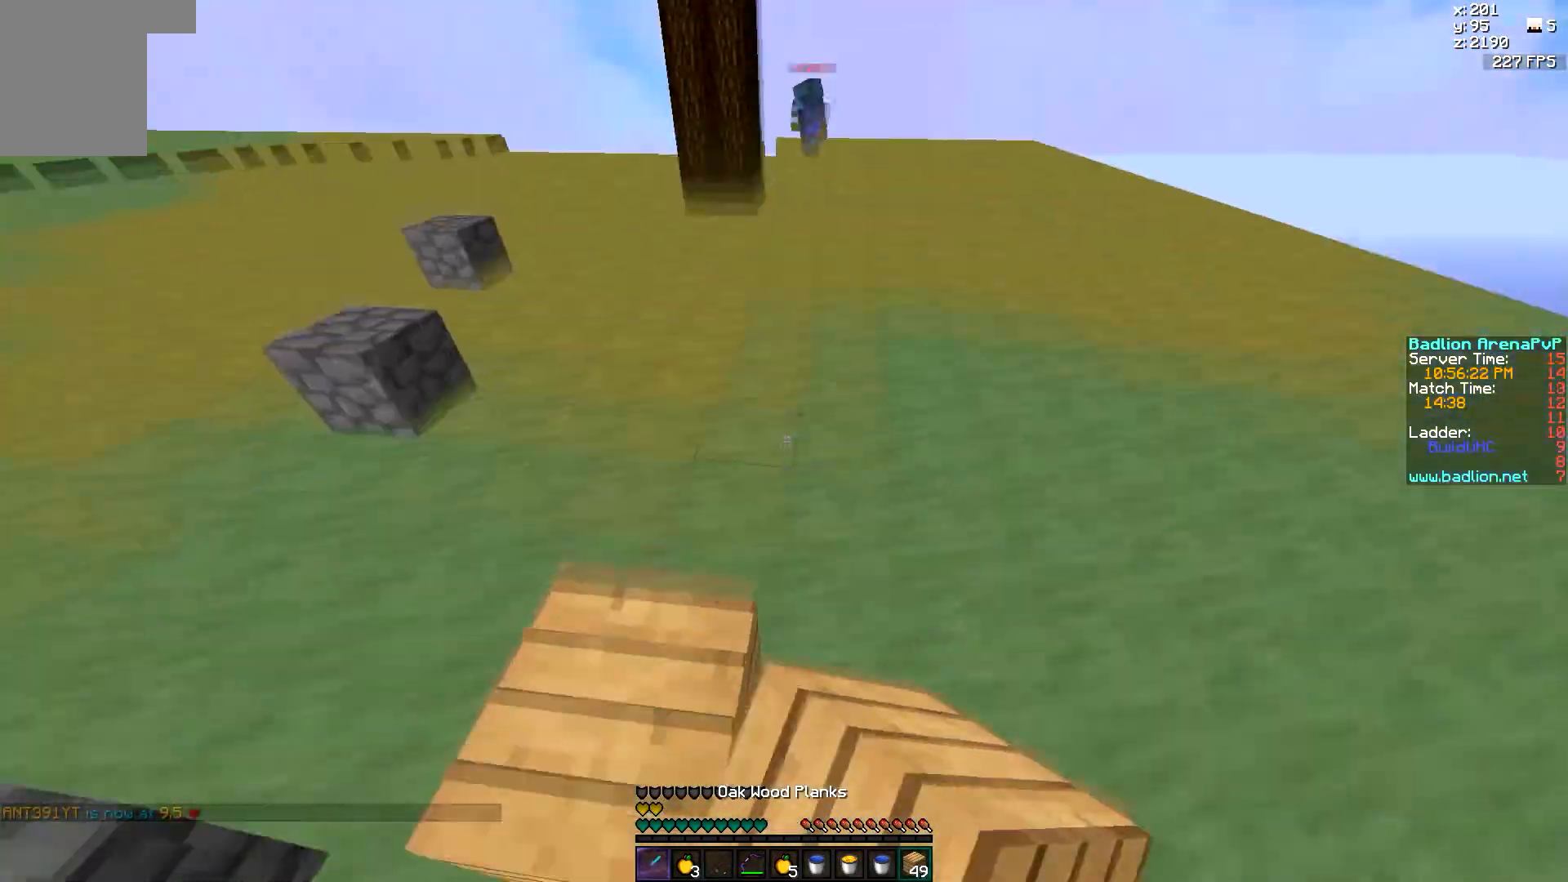
{"keys": ["w"], "mouse": [], "events": []}
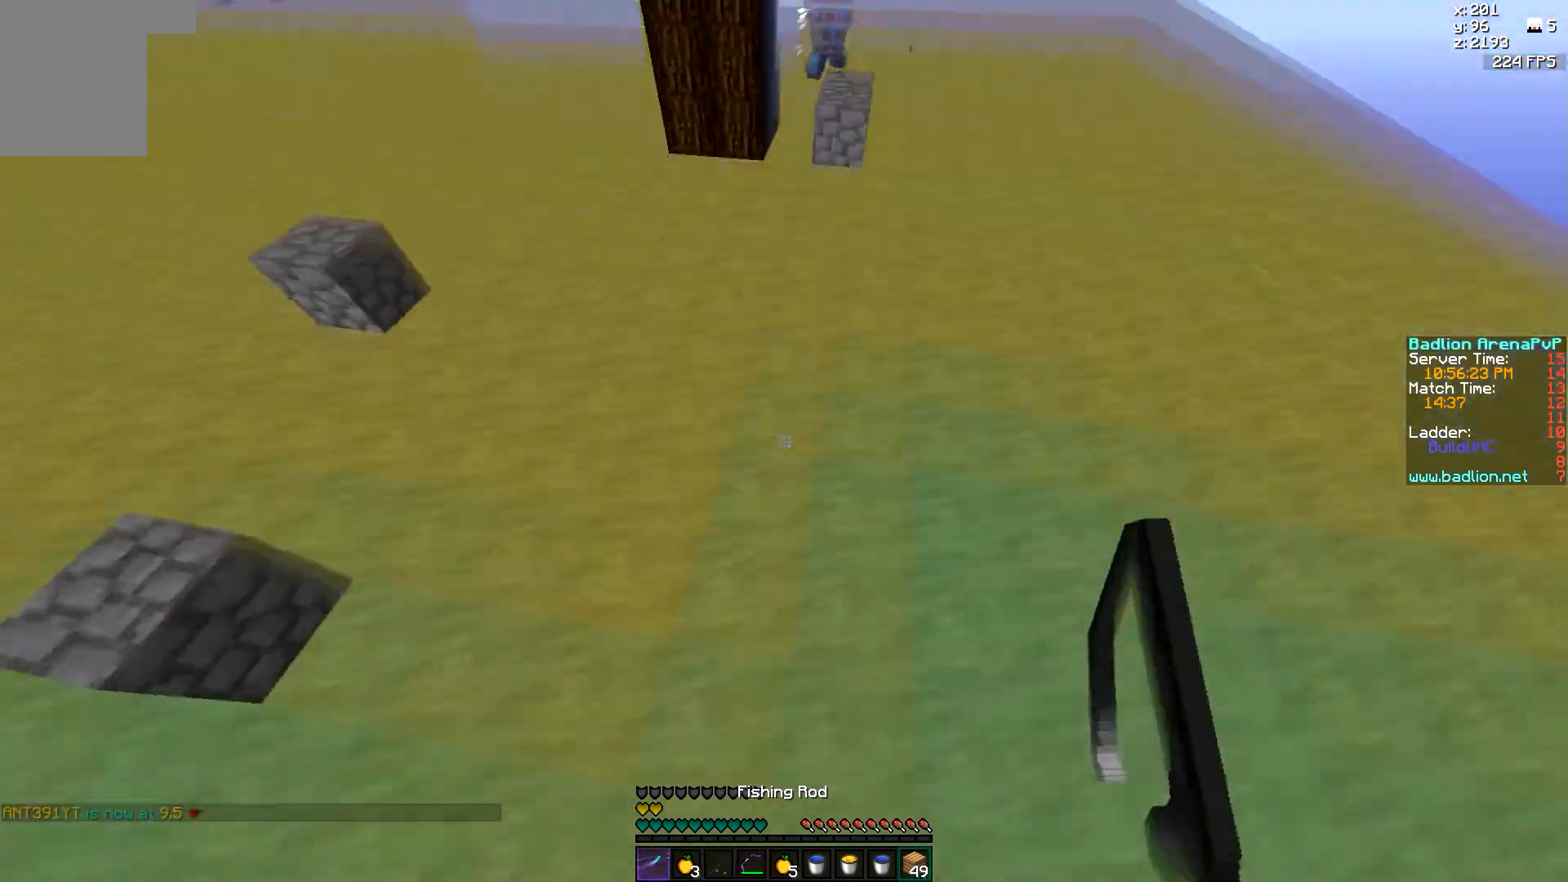
{"keys": ["w"], "mouse": [], "events": [[167, "mouse_right", "down"], [217, "mouse_right", "up"]]}
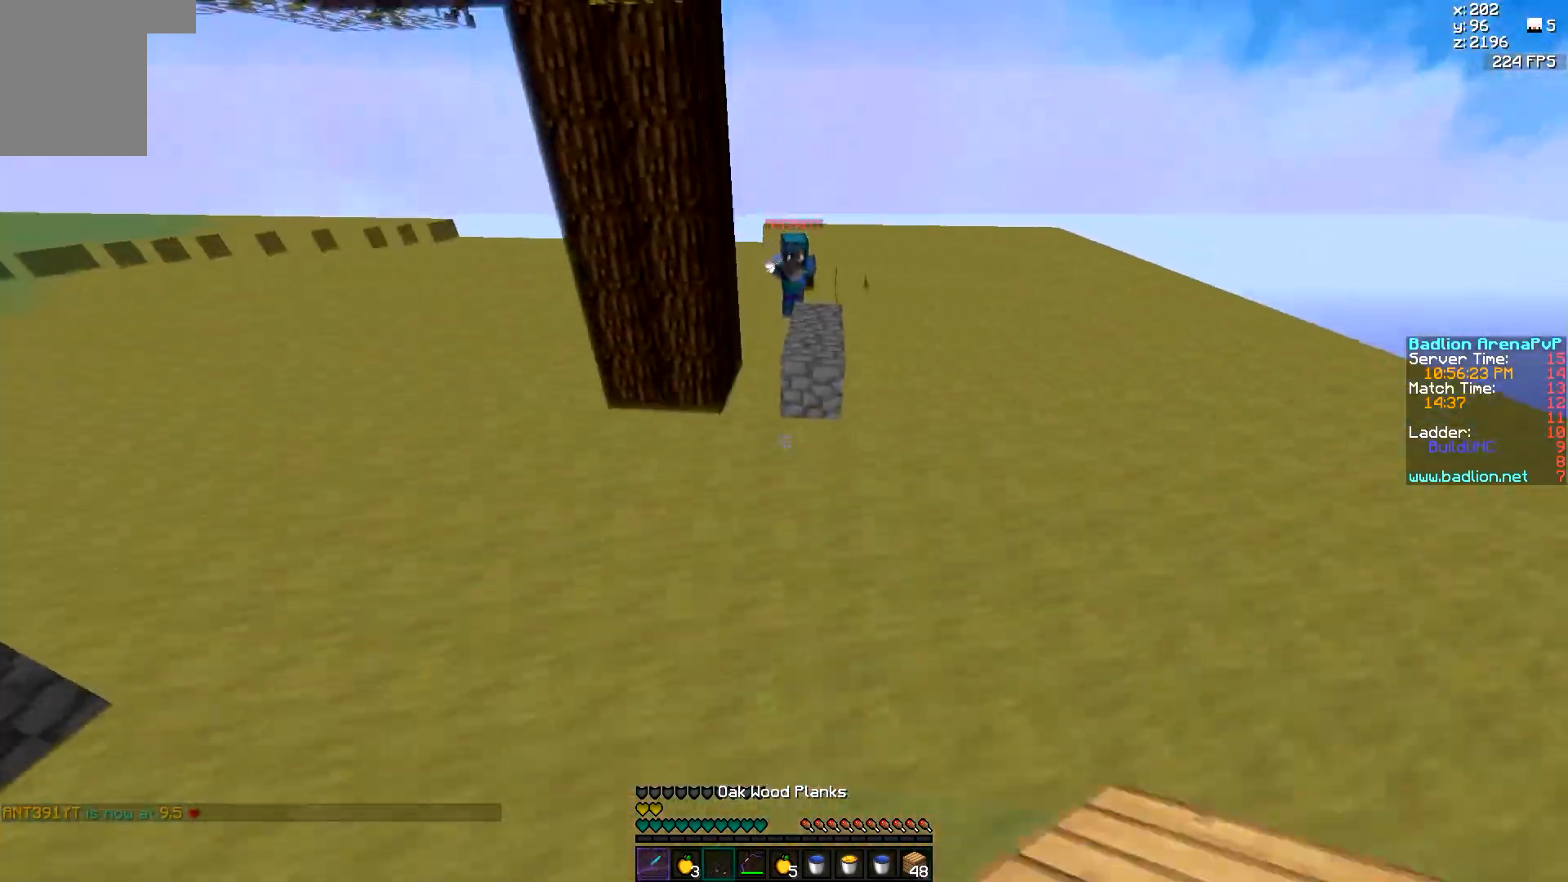
{"keys": ["d", "w"], "mouse": [], "events": [[150, "a", "down"], [317, "a", "up"], [317, "d", "down"], [417, "mouse_right", "down"], [467, "mouse_right", "up"]]}
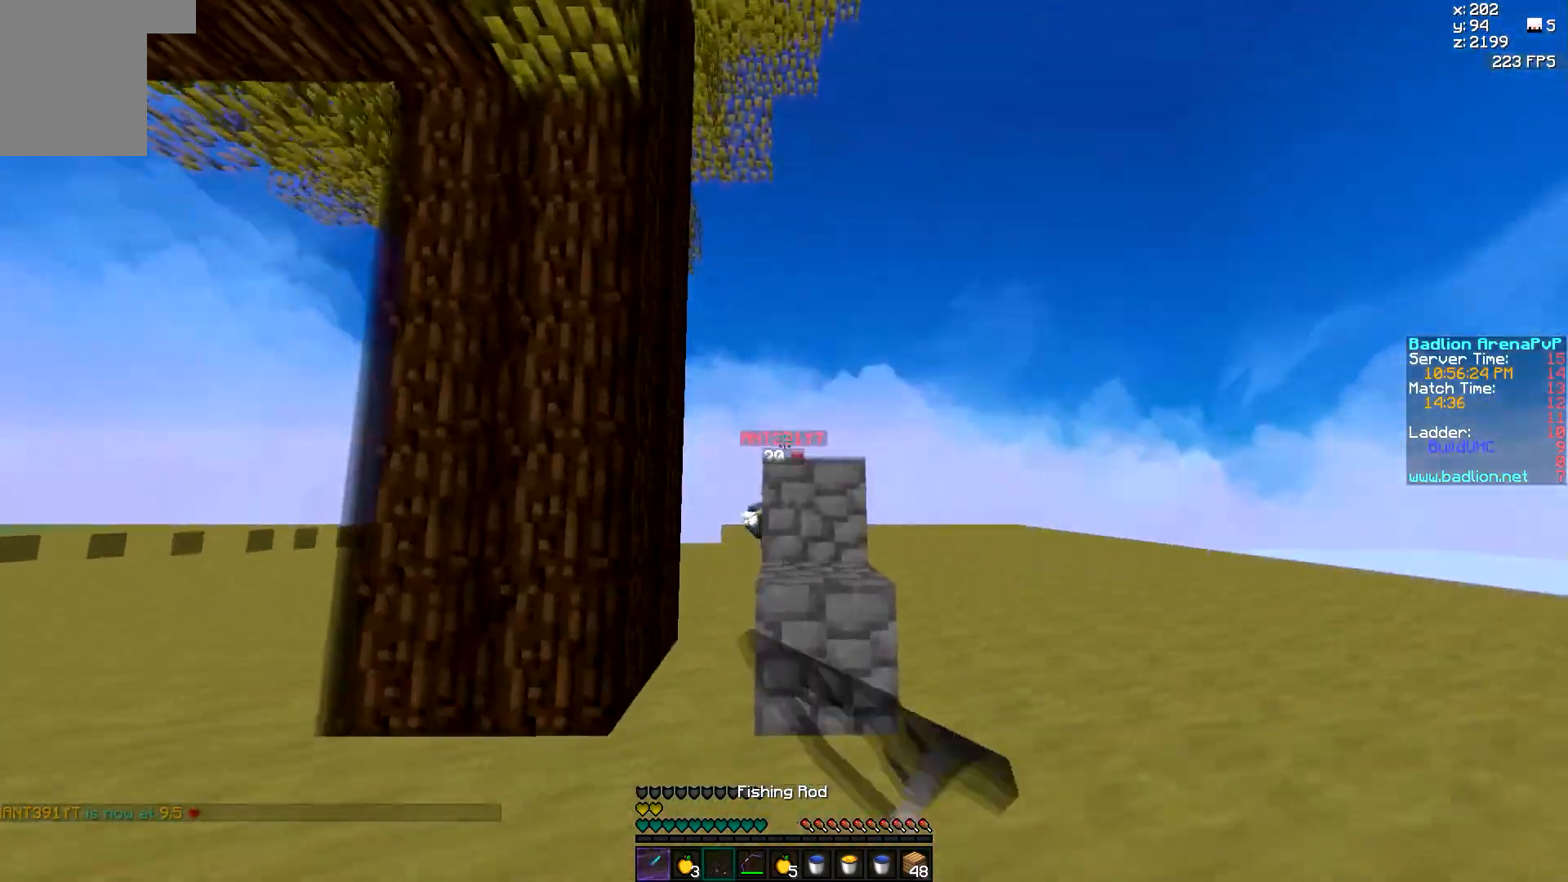
{"keys": ["d", "w"], "mouse": [], "events": [[367, "mouse_right", "down"], [417, "mouse_right", "up"]]}
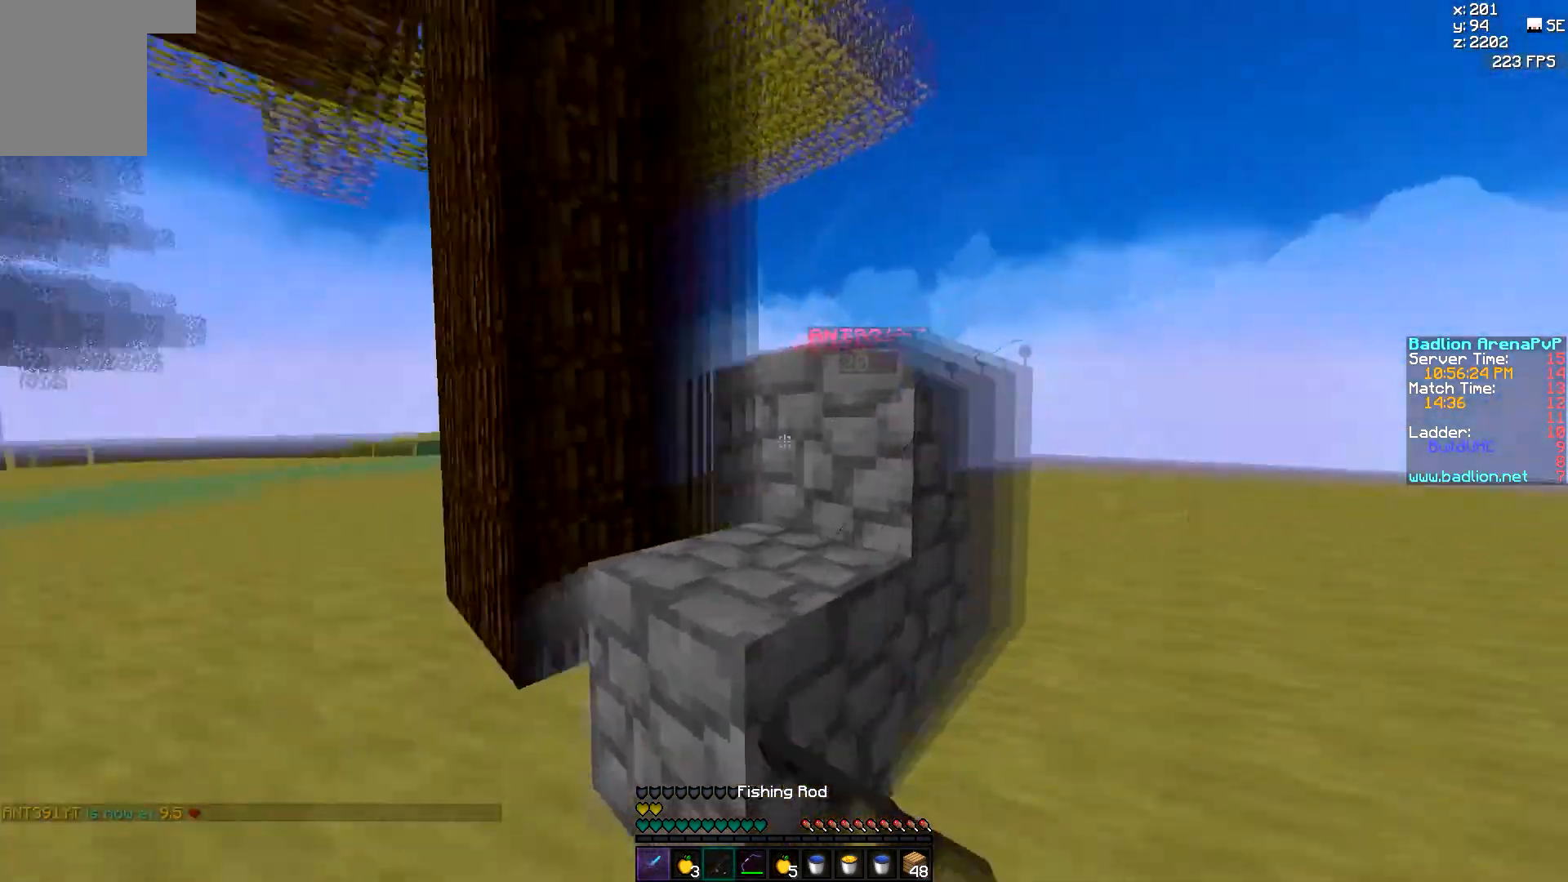
{"keys": ["a", "d", "s"], "mouse": ["right"], "events": [[17, "w", "up"], [117, "a", "down"], [167, "s", "down"], [217, "d", "up"], [317, "mouse_right", "down"], [367, "mouse_right", "up"], [417, "d", "down"], [467, "mouse_right", "down"]]}
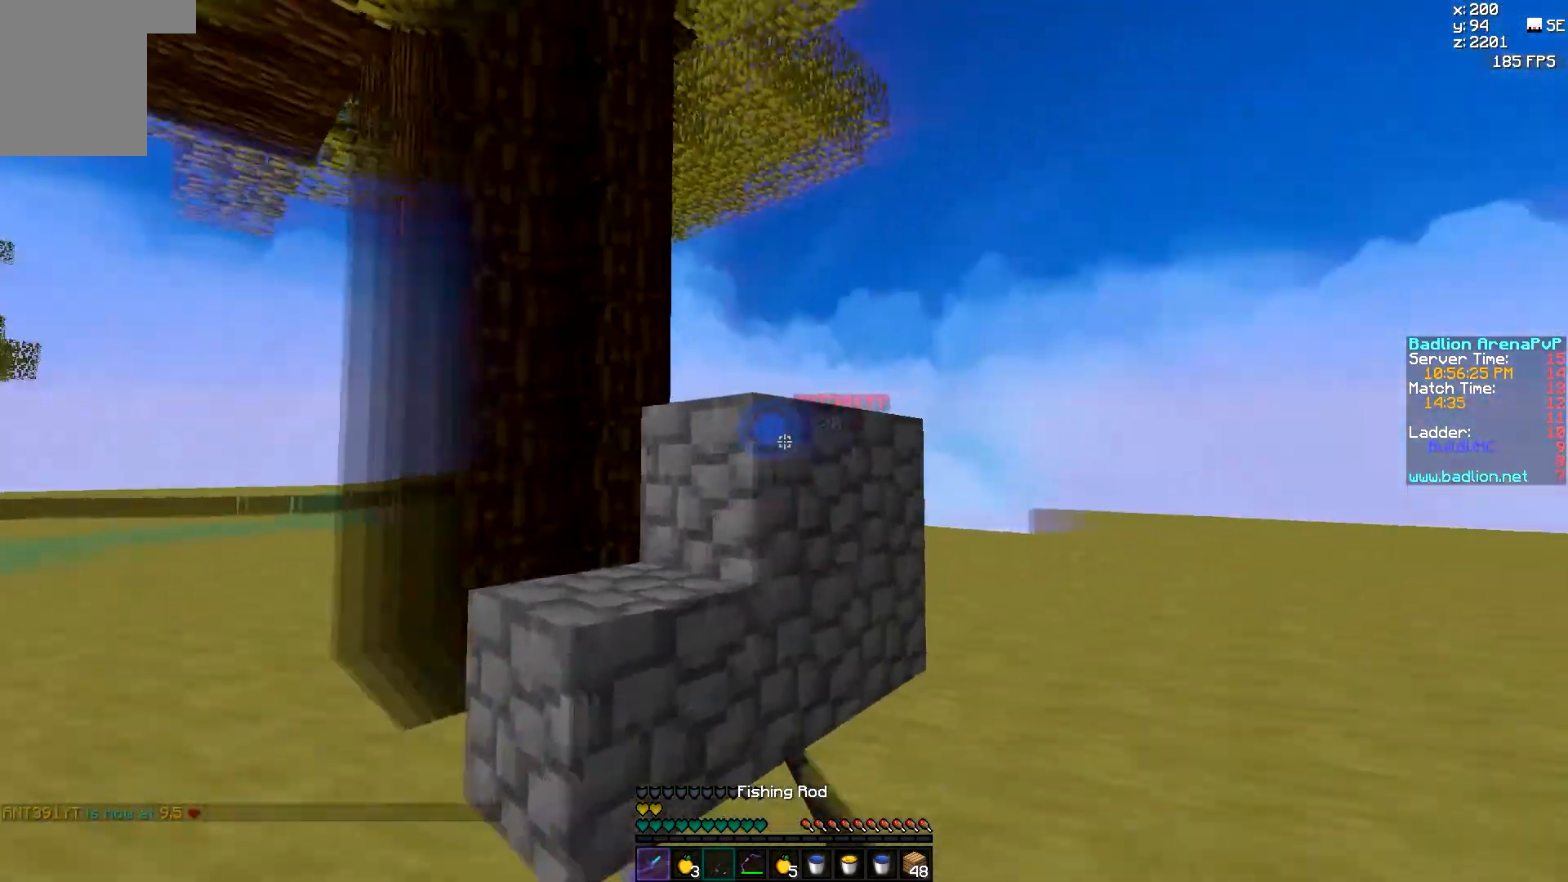
{"keys": ["d", "w"], "mouse": [], "events": [[17, "mouse_right", "up"], [117, "s", "up"], [167, "a", "up"], [217, "mouse_right", "down"], [217, "w", "down"], [267, "mouse_right", "up"]]}
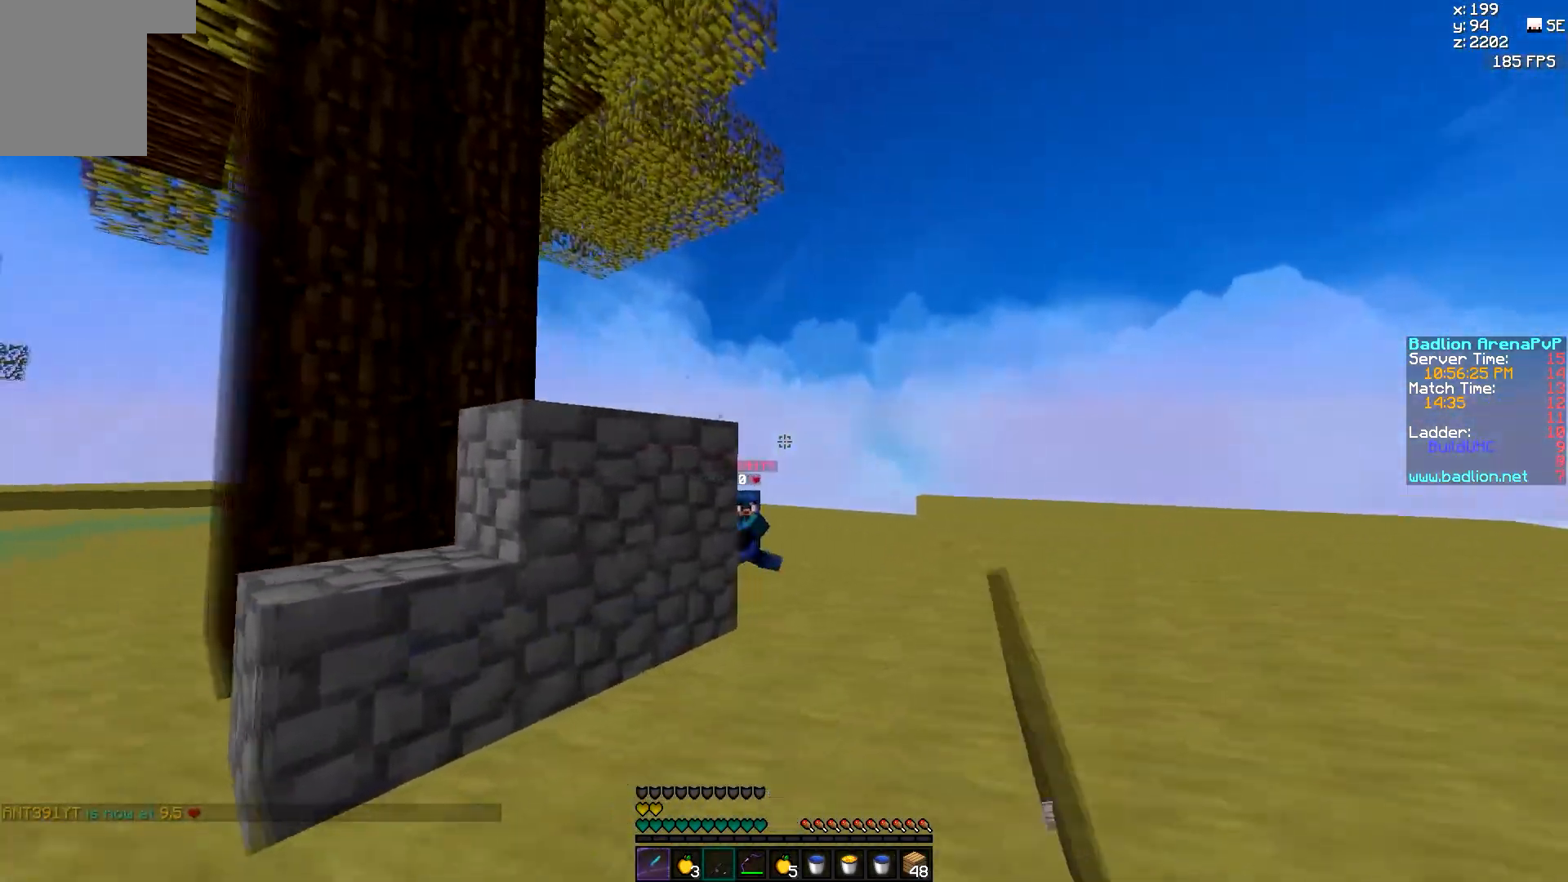
{"keys": ["d", "w"], "mouse": [], "events": [[267, "mouse_right", "down"], [367, "mouse_right", "up"]]}
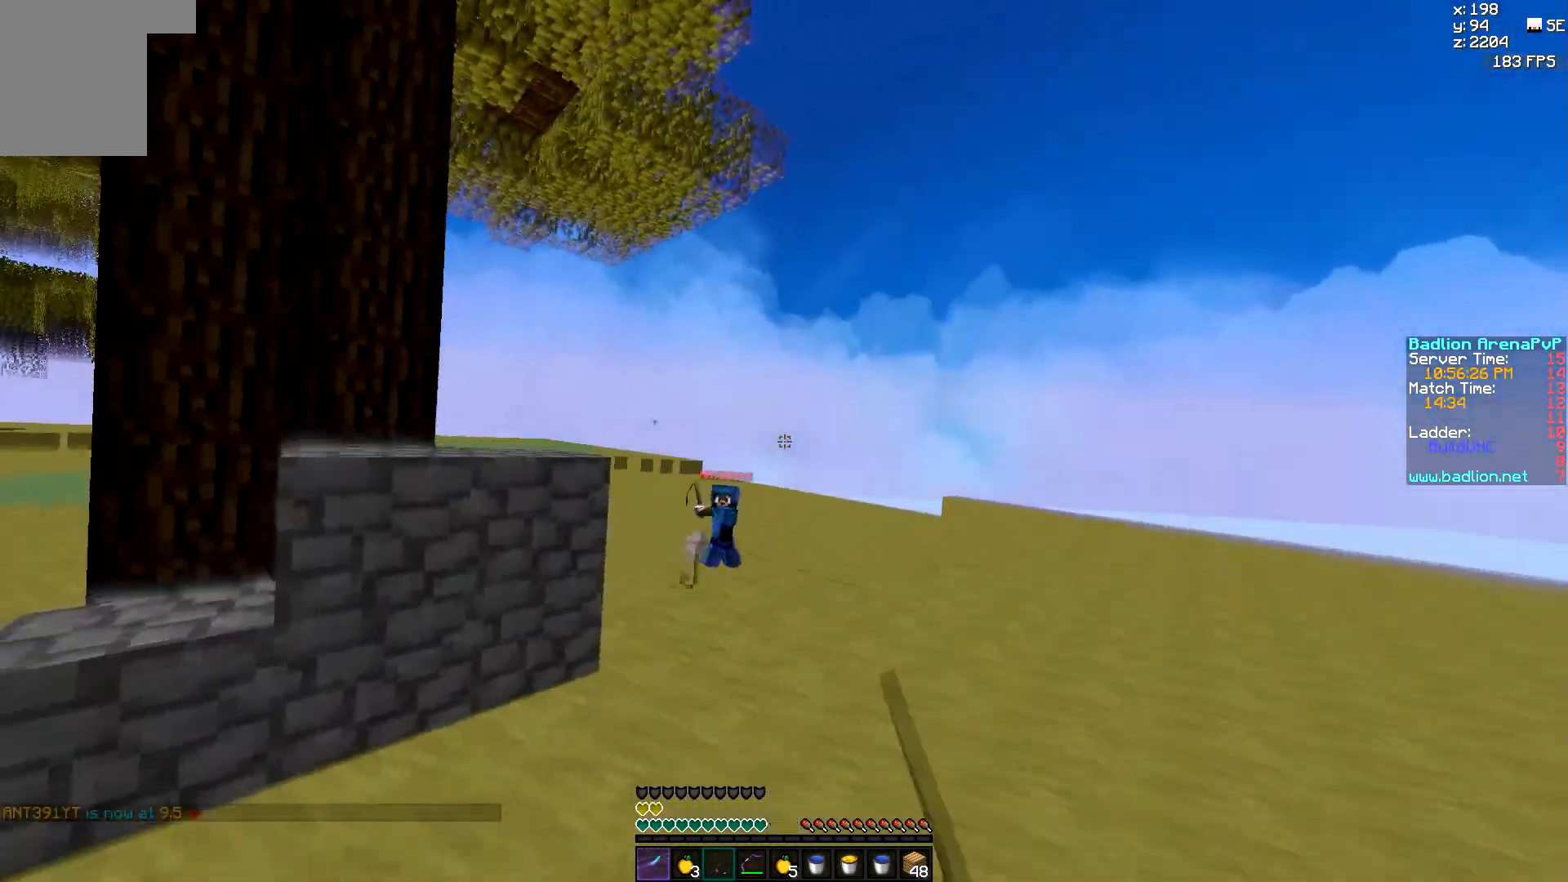
{"keys": ["d", "w"], "mouse": [], "events": [[217, "mouse_right", "down"], [267, "mouse_right", "up"], [367, "mouse_right", "down"], [417, "mouse_right", "up"]]}
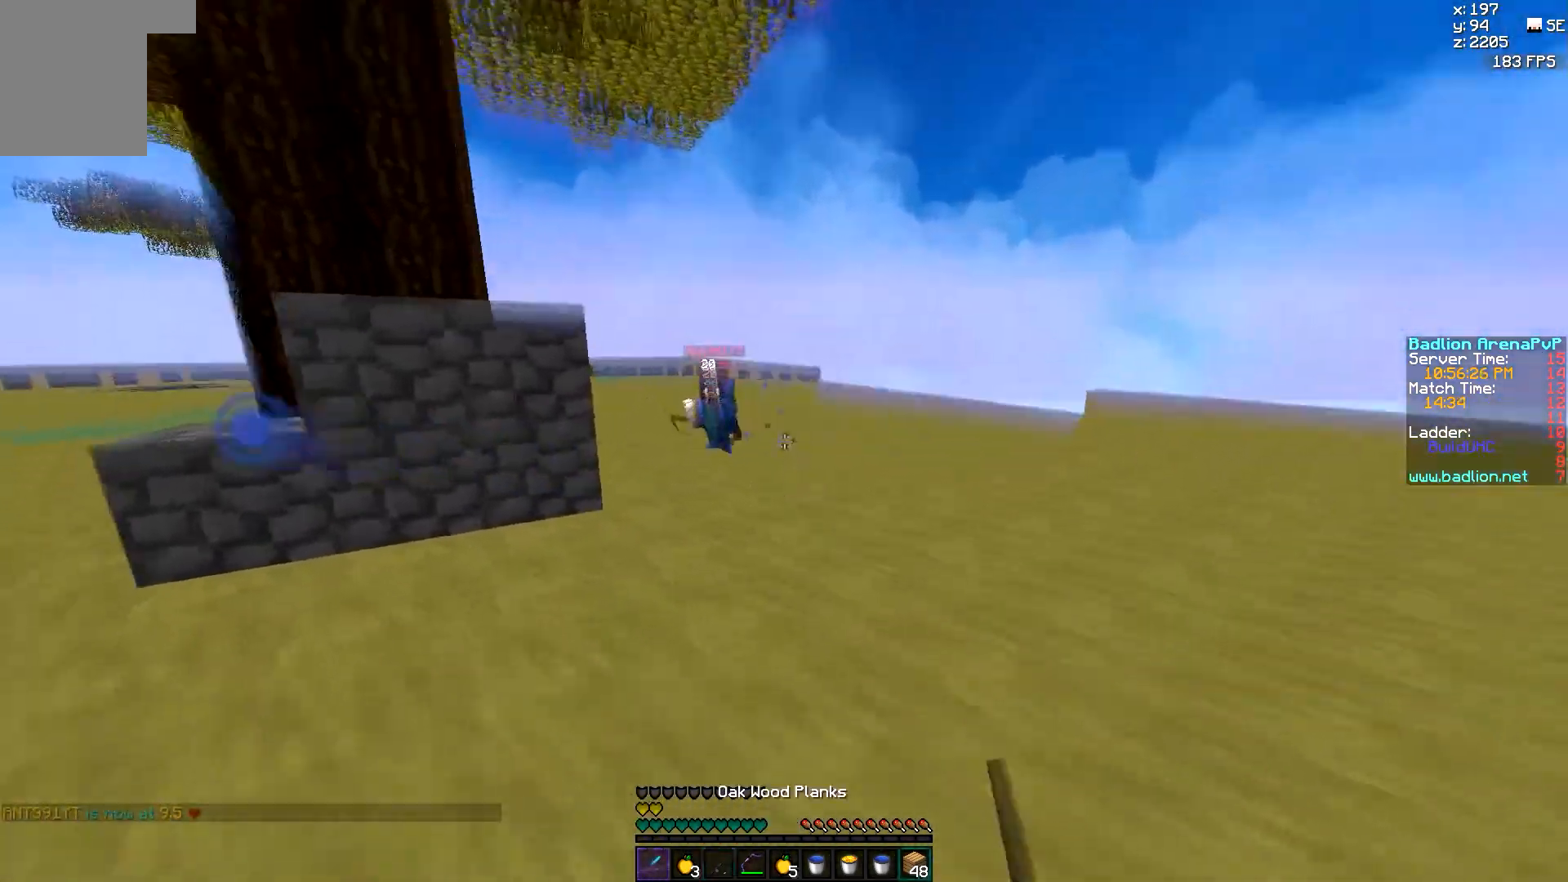
{"keys": ["a", "w"], "mouse": [], "events": [[167, "a", "down"], [167, "mouse_right", "down"], [217, "d", "up"], [217, "mouse_right", "up"], [267, "mouse_right", "down"], [317, "mouse_right", "up"]]}
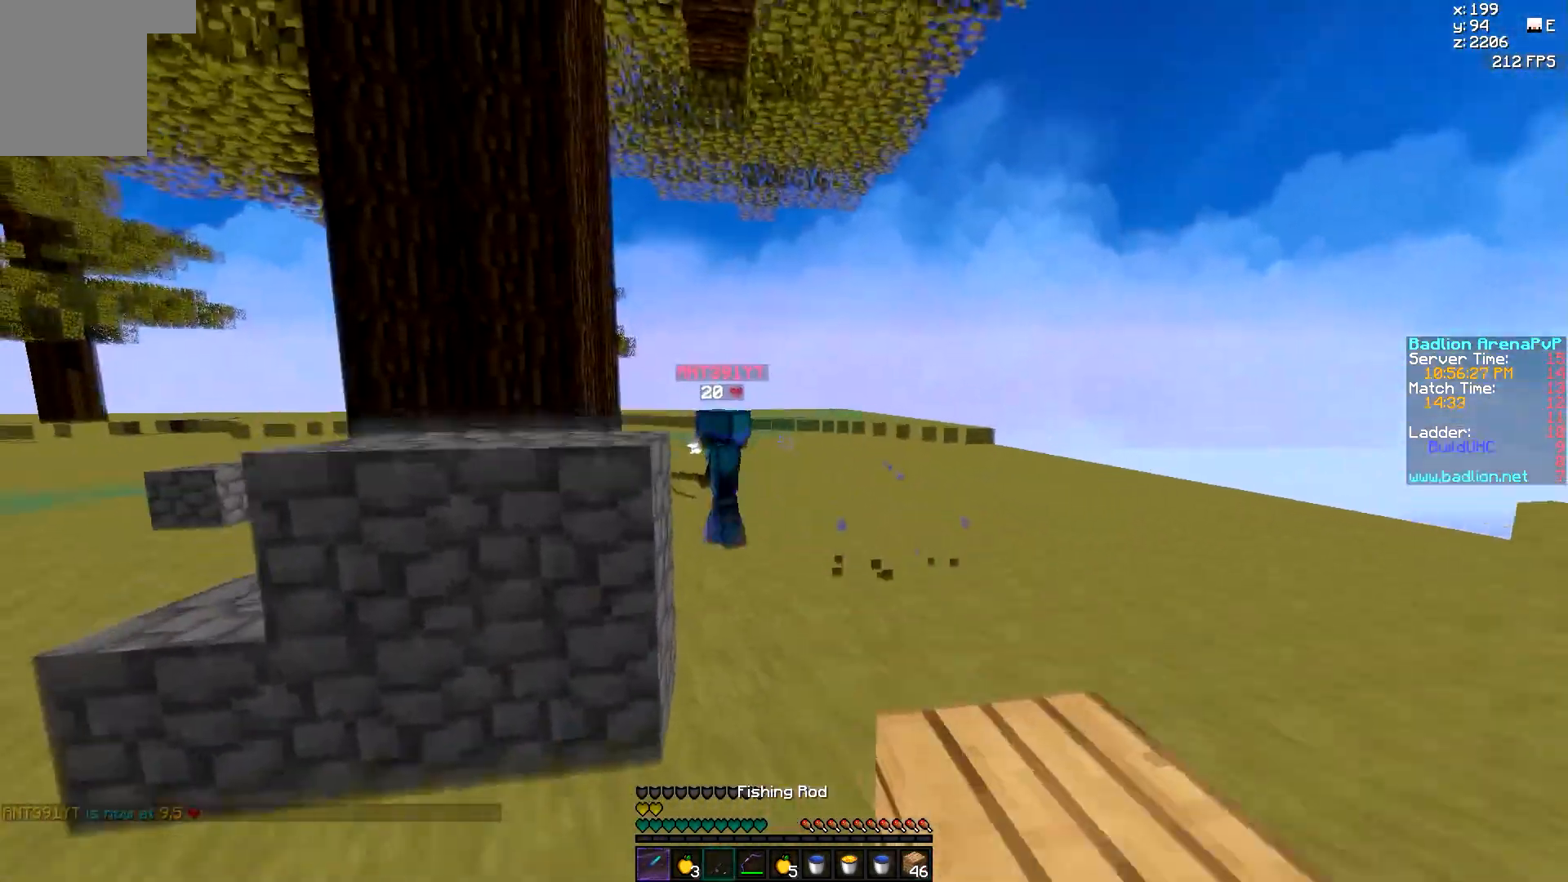
{"keys": ["d"], "mouse": [], "events": [[17, "mouse_right", "down"], [67, "a", "up"], [117, "mouse_right", "up"], [217, "d", "down"], [317, "mouse_right", "down"], [417, "mouse_right", "up"], [417, "w", "up"]]}